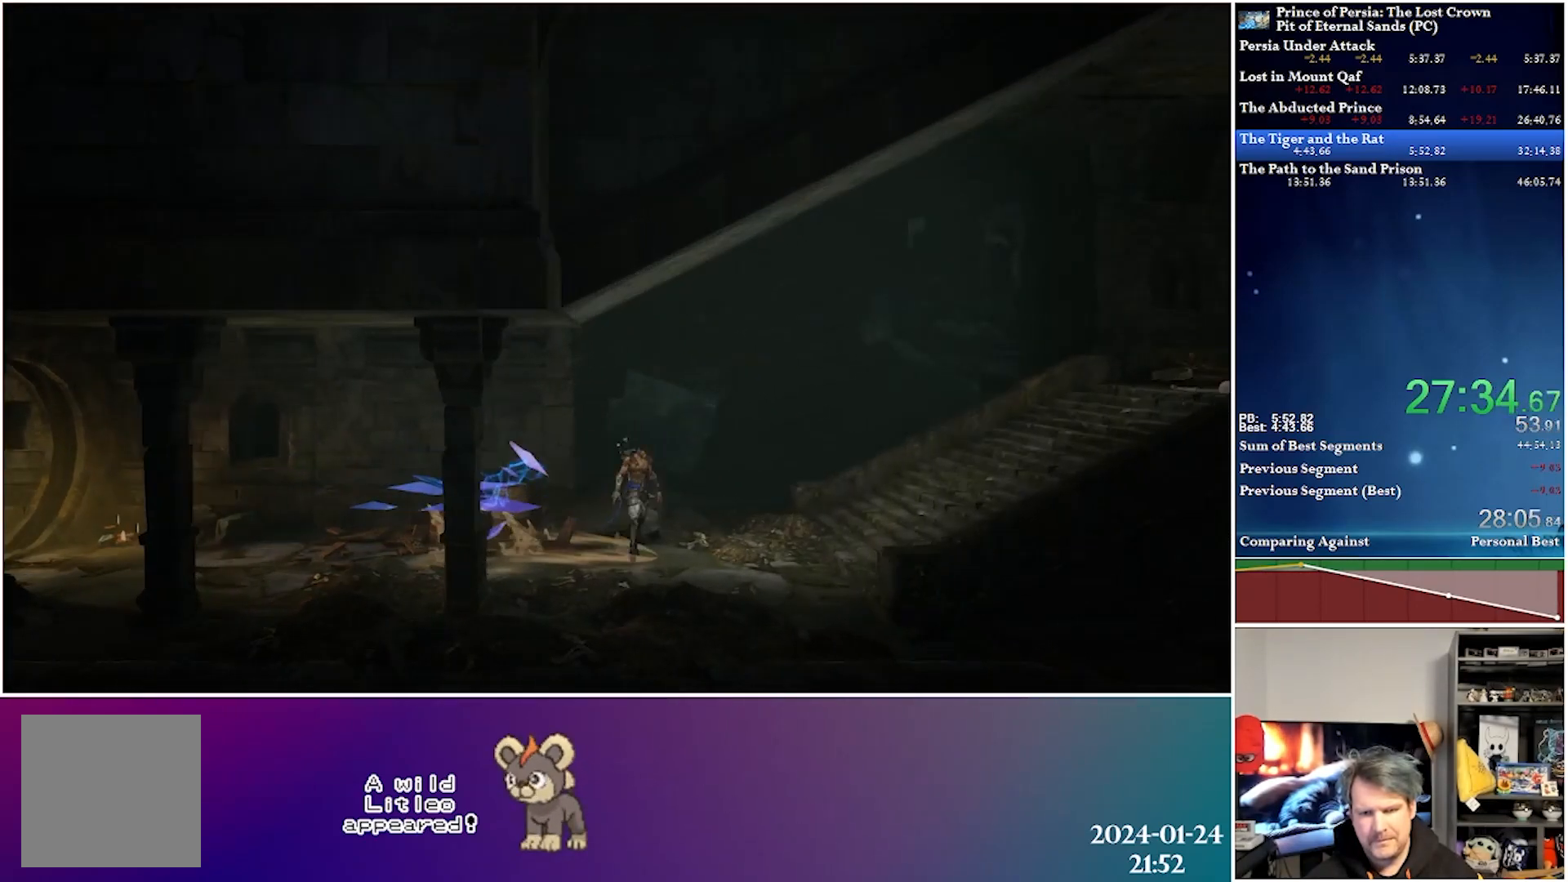
Gameplay with a controller (Xbox layout); each line is a JSON object with the inputs held at the frame after it. "events" lists button and stick changes between this image and that frame as [ms after this image, input, new state], when the widget could be followed in between.
{"buttons": ["R2", "DPAD_RIGHT"], "left_stick": "center", "right_stick": "center", "events": [[100, "A", "up"], [133, "R2", "up"], [483, "R2", "down"]]}
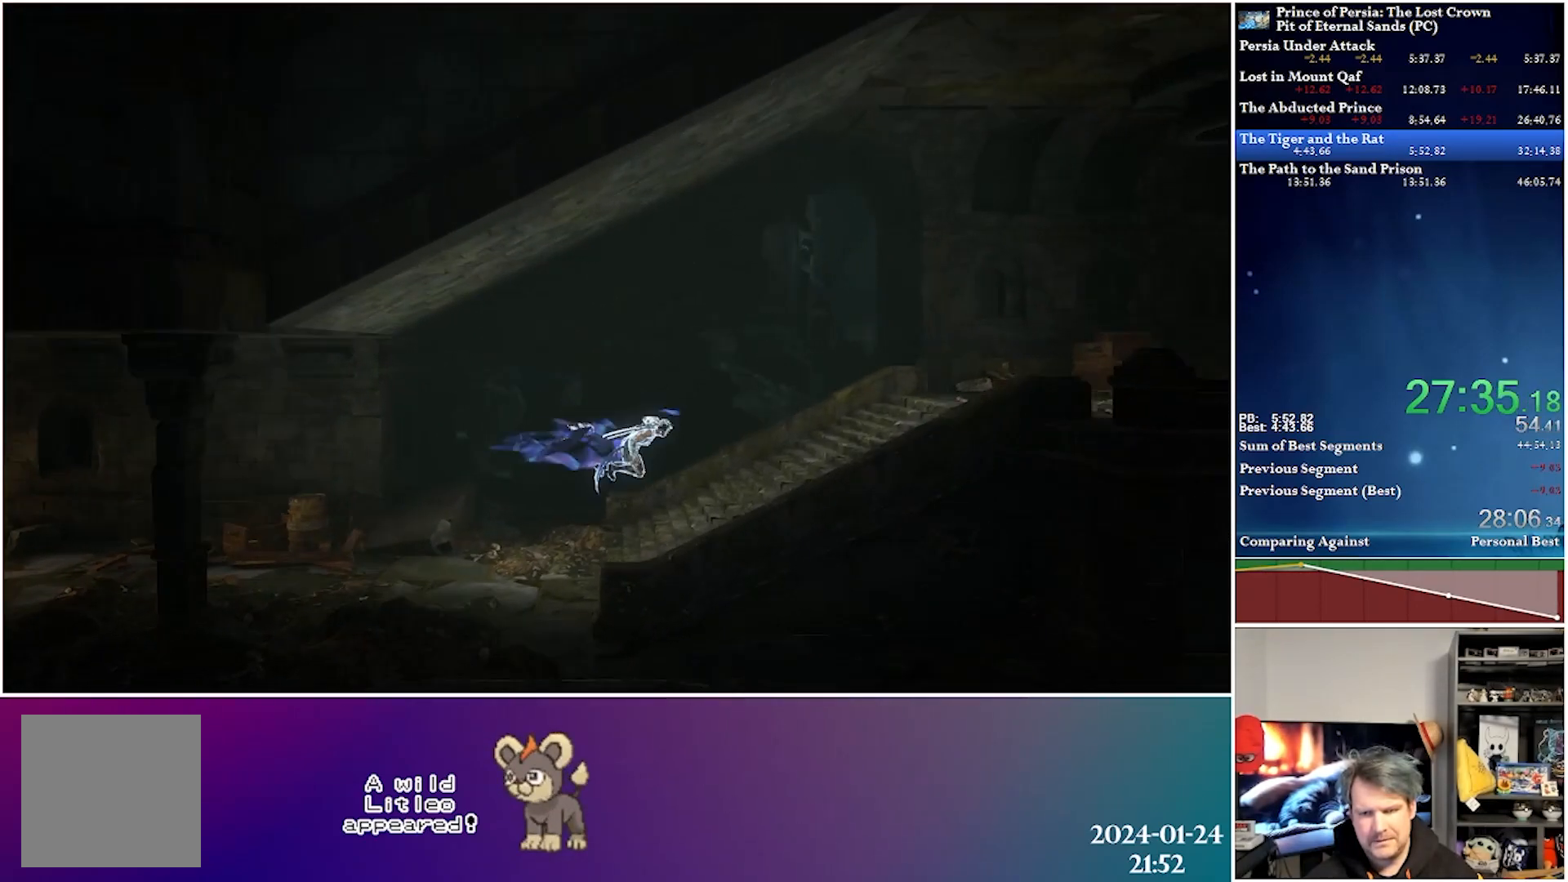
{"buttons": ["A", "R2", "DPAD_RIGHT"], "left_stick": "center", "right_stick": "center", "events": [[17, "A", "down"], [100, "A", "up"], [200, "R2", "up"], [433, "R2", "down"], [450, "A", "down"]]}
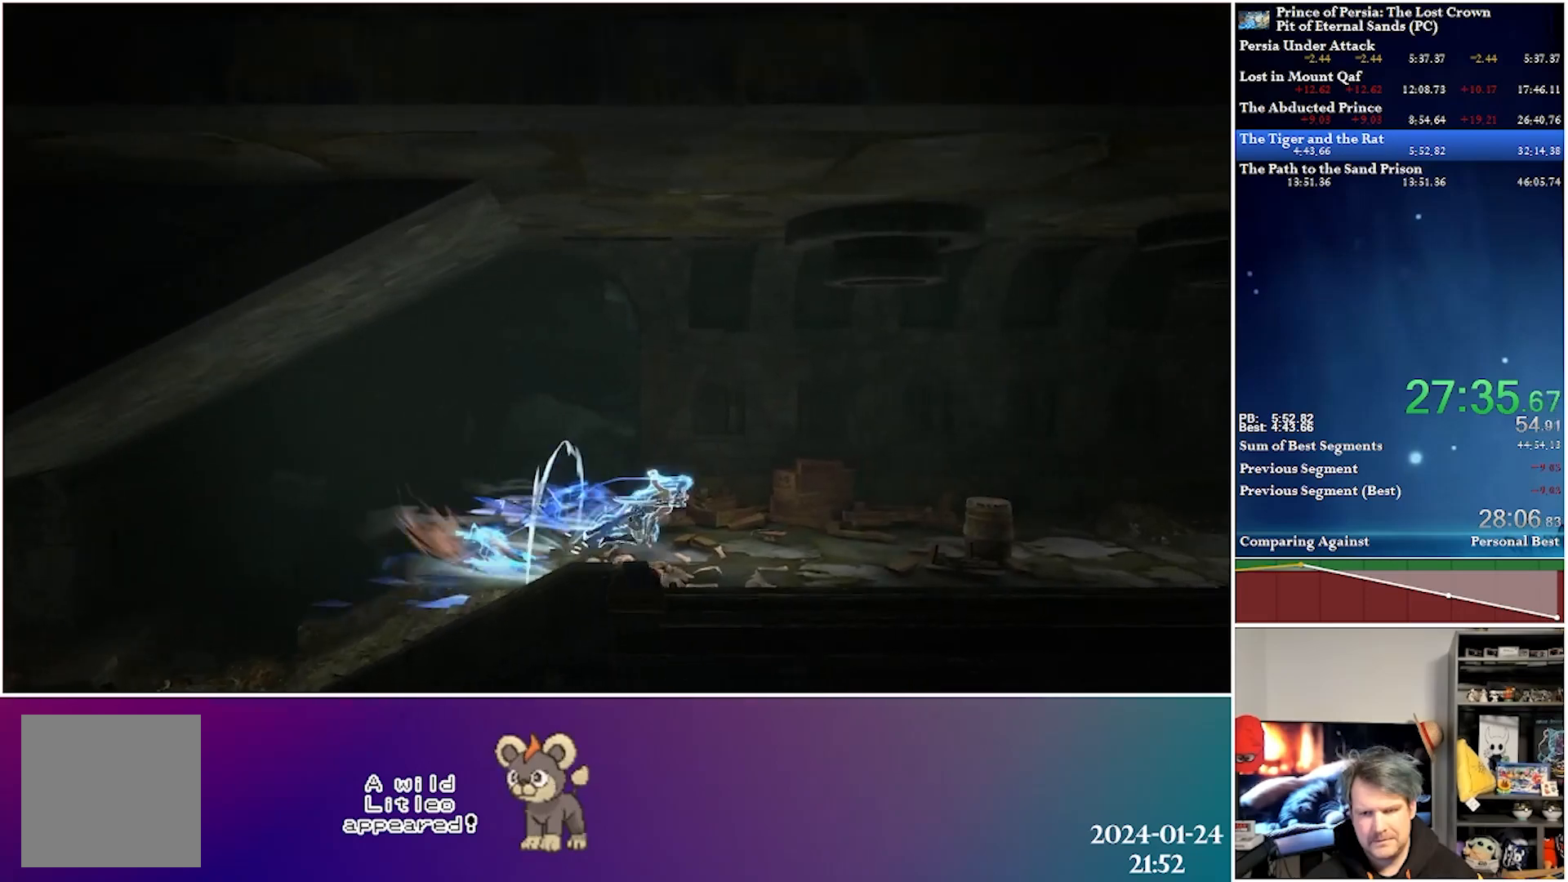
{"buttons": ["DPAD_RIGHT"], "left_stick": "center", "right_stick": "center", "events": [[100, "A", "up"], [150, "R2", "up"]]}
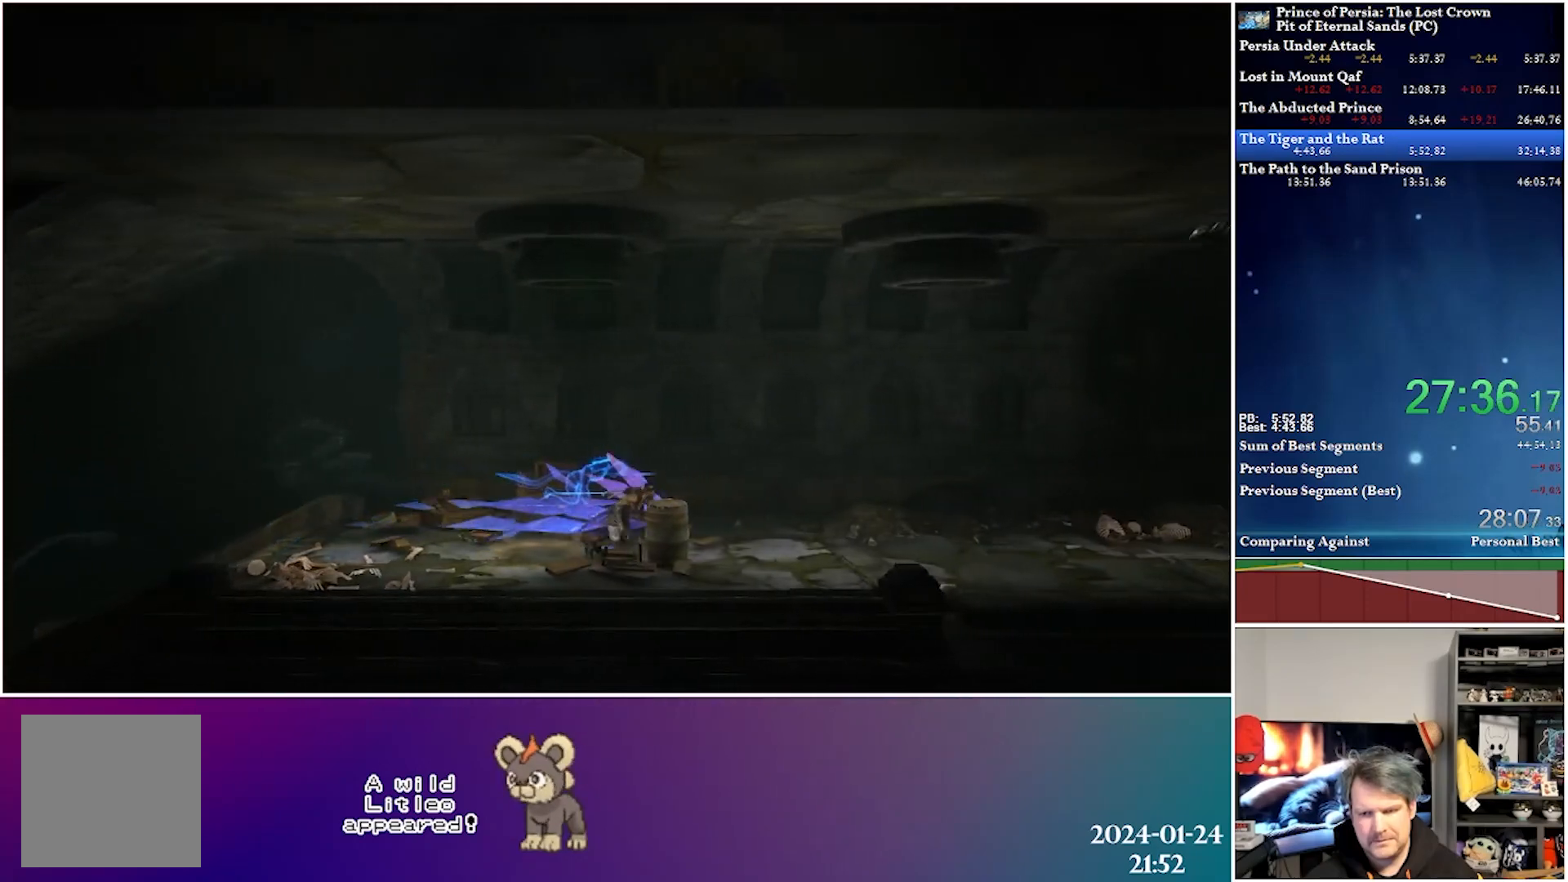
{"buttons": ["DPAD_RIGHT"], "left_stick": "center", "right_stick": "center", "events": [[17, "A", "down"], [33, "R2", "down"], [183, "A", "up"], [250, "R2", "up"]]}
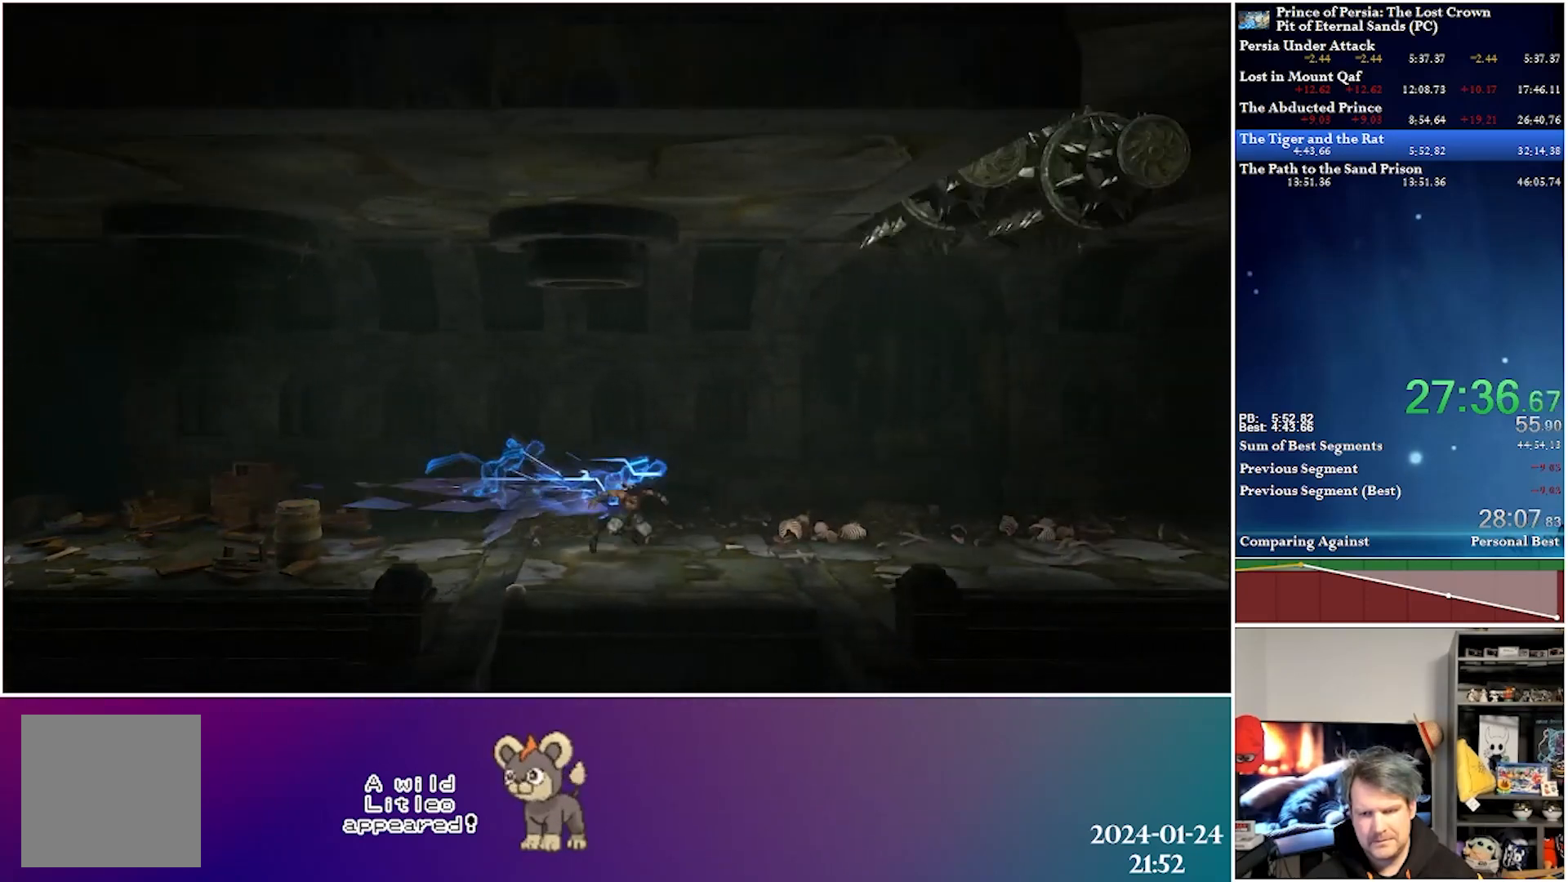
{"buttons": ["DPAD_RIGHT"], "left_stick": "center", "right_stick": "center", "events": [[117, "A", "down"], [117, "R2", "down"], [283, "A", "up"], [333, "R2", "up"]]}
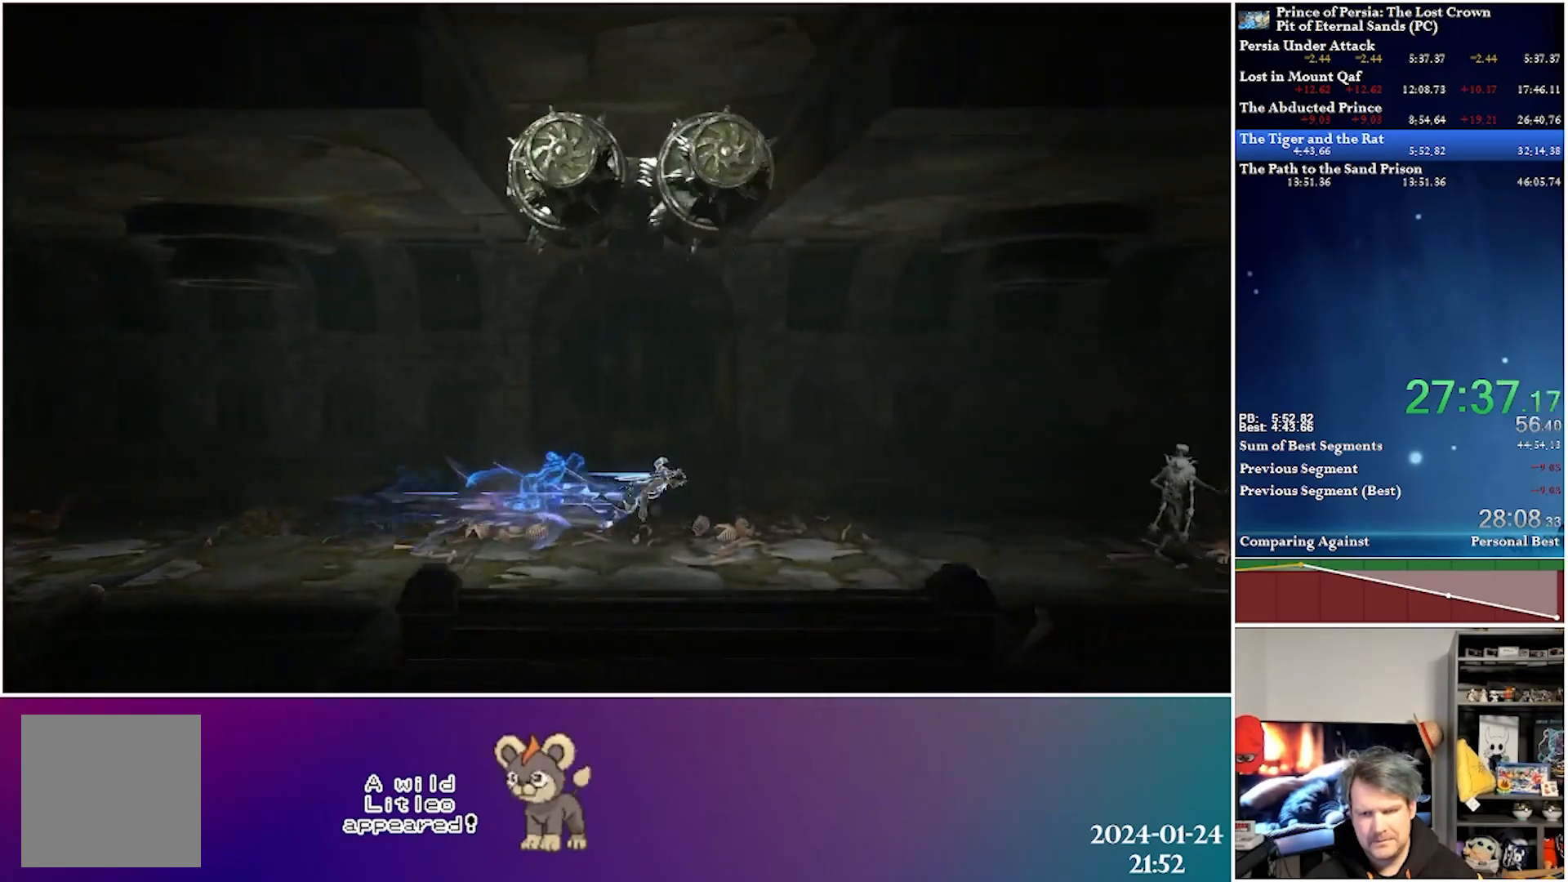
{"buttons": ["DPAD_RIGHT"], "left_stick": "center", "right_stick": "center", "events": [[200, "A", "down"], [217, "R2", "down"], [333, "A", "up"], [417, "R2", "up"]]}
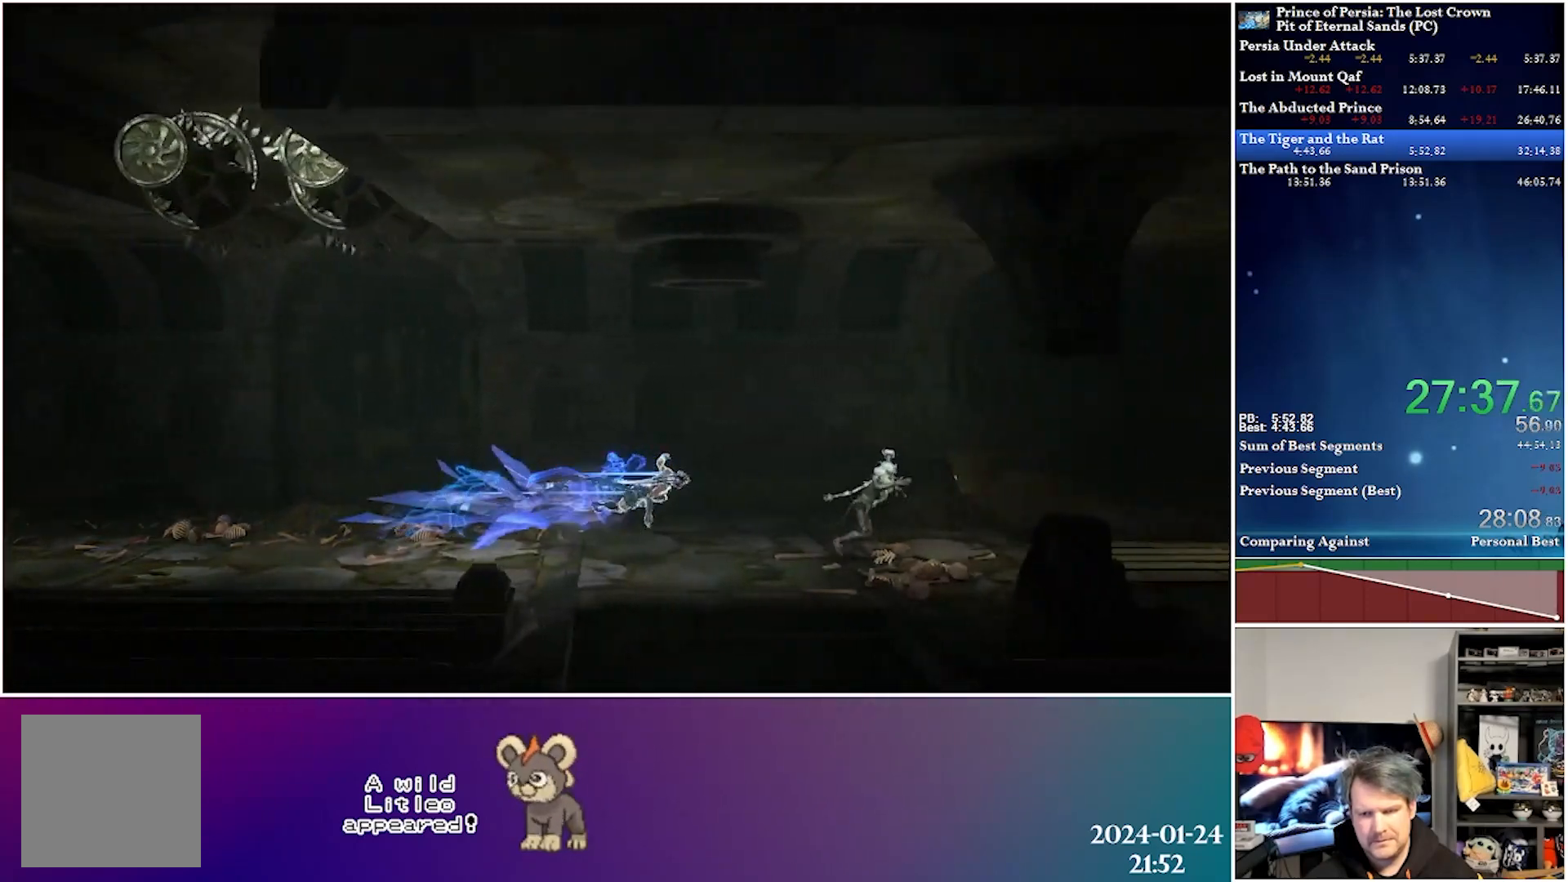
{"buttons": ["DPAD_RIGHT"], "left_stick": "center", "right_stick": "center", "events": [[233, "A", "down"], [250, "R2", "down"], [417, "A", "up"], [467, "R2", "up"]]}
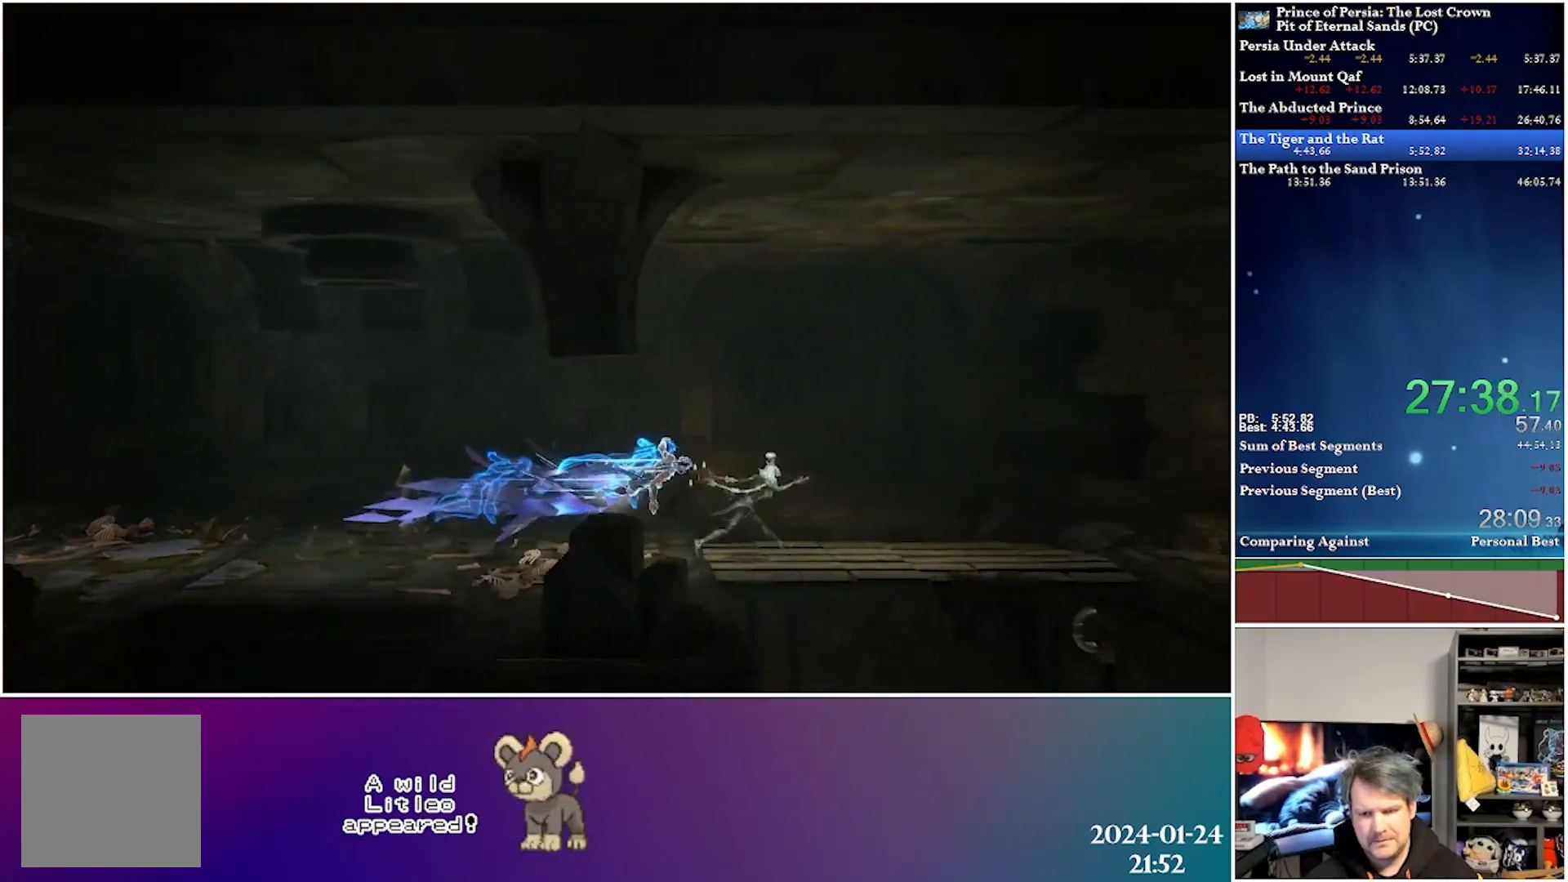
{"buttons": ["DPAD_DOWN"], "left_stick": "center", "right_stick": "center", "events": [[417, "DPAD_RIGHT", "up"], [467, "DPAD_DOWN", "down"]]}
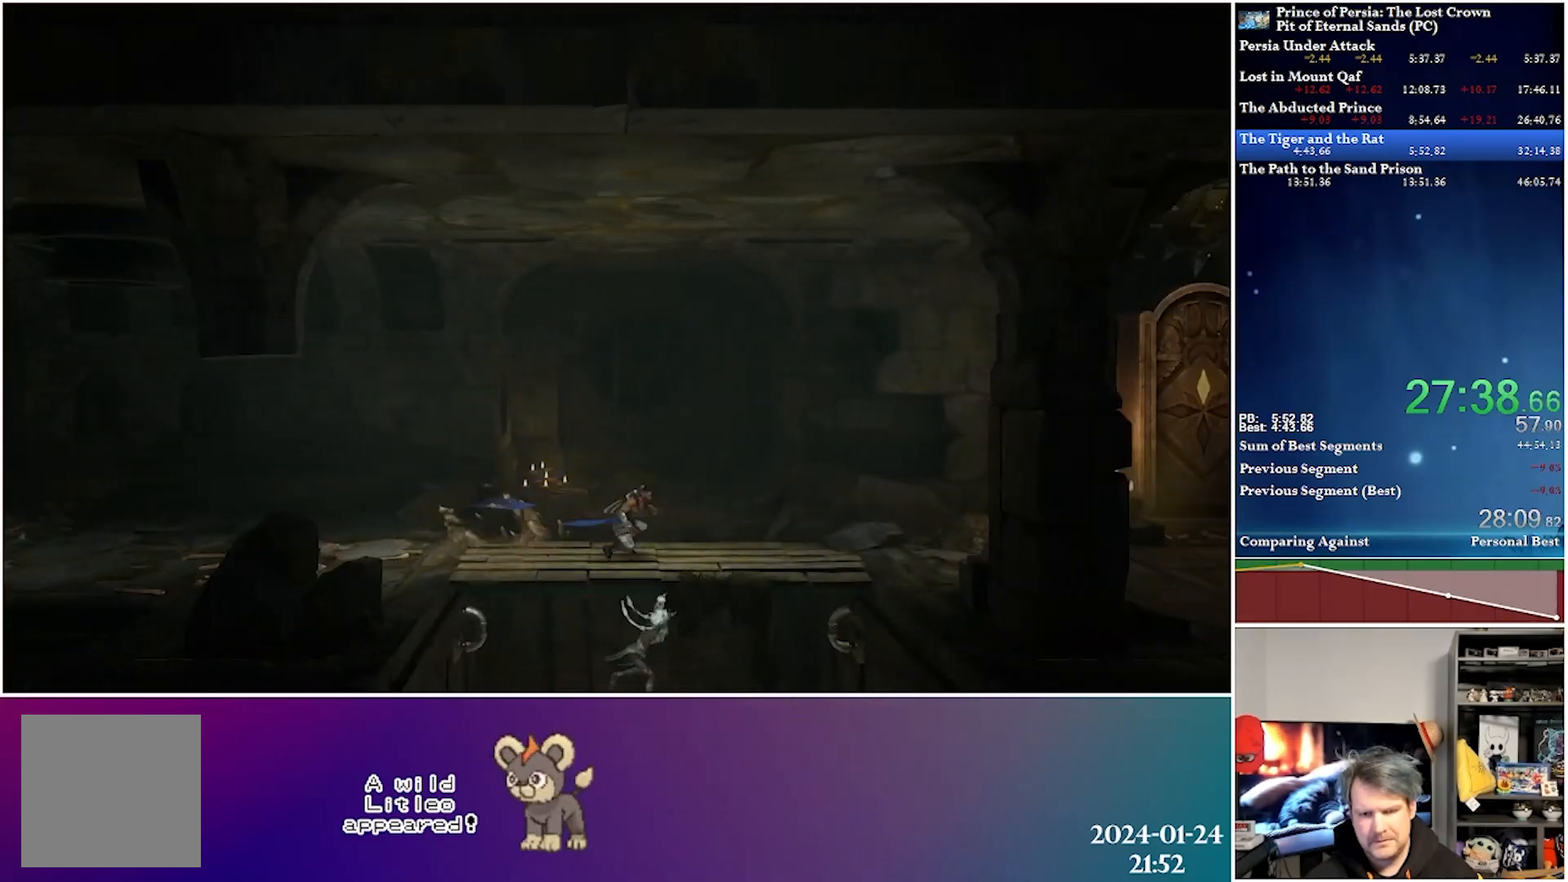
{"buttons": ["DPAD_DOWN"], "left_stick": "center", "right_stick": "center", "events": [[67, "A", "down"], [200, "A", "up"], [417, "DPAD_DOWN", "up"], [433, "DPAD_DOWN", "down"]]}
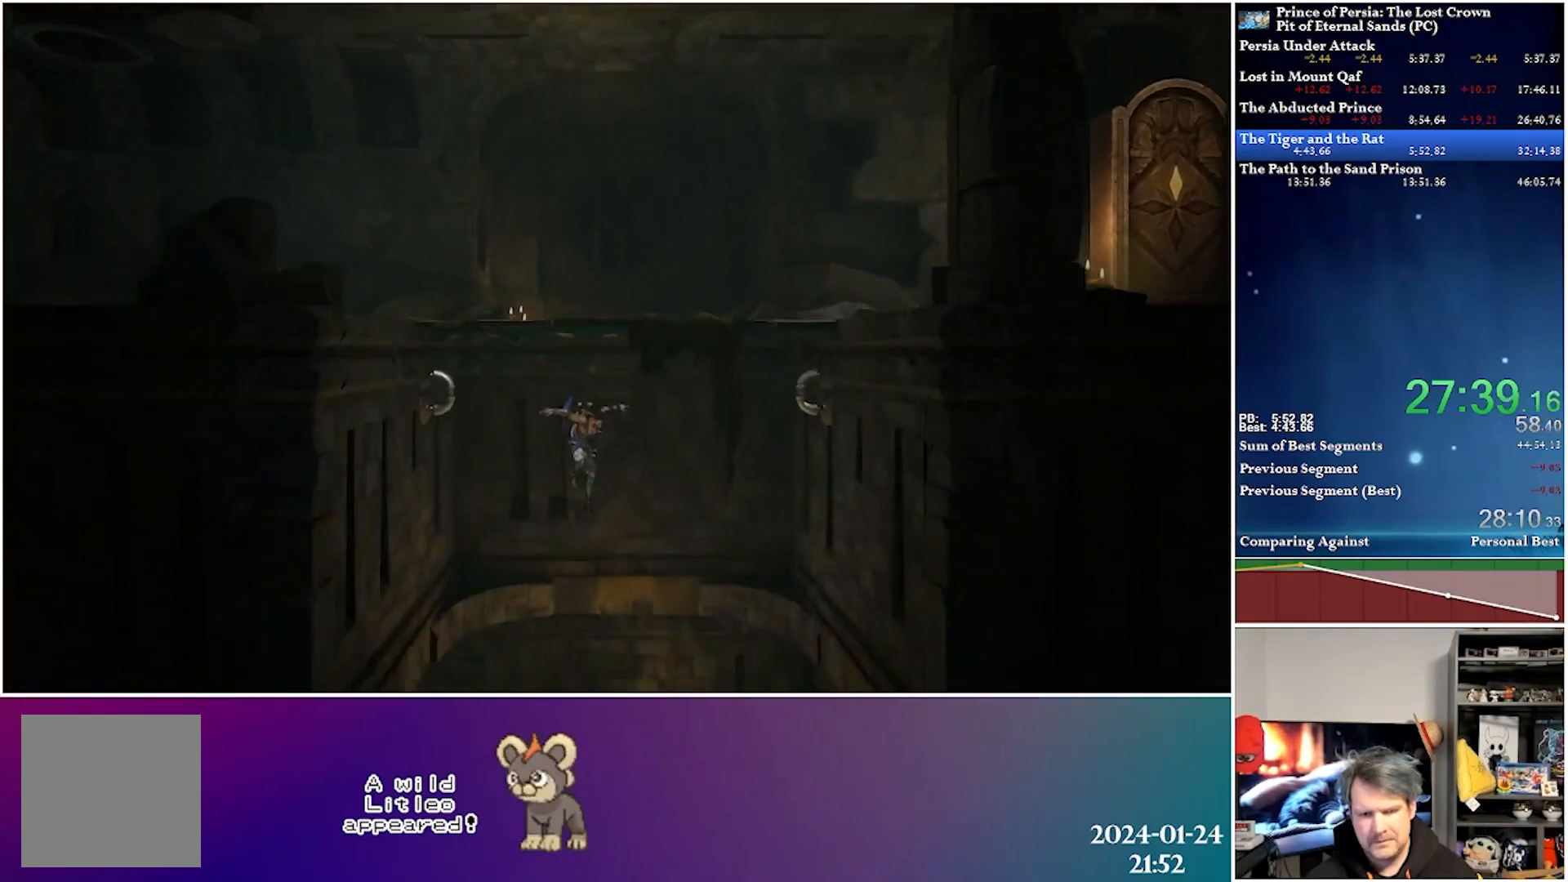
{"buttons": ["A", "DPAD_DOWN"], "left_stick": "center", "right_stick": "center", "events": [[33, "A", "down"]]}
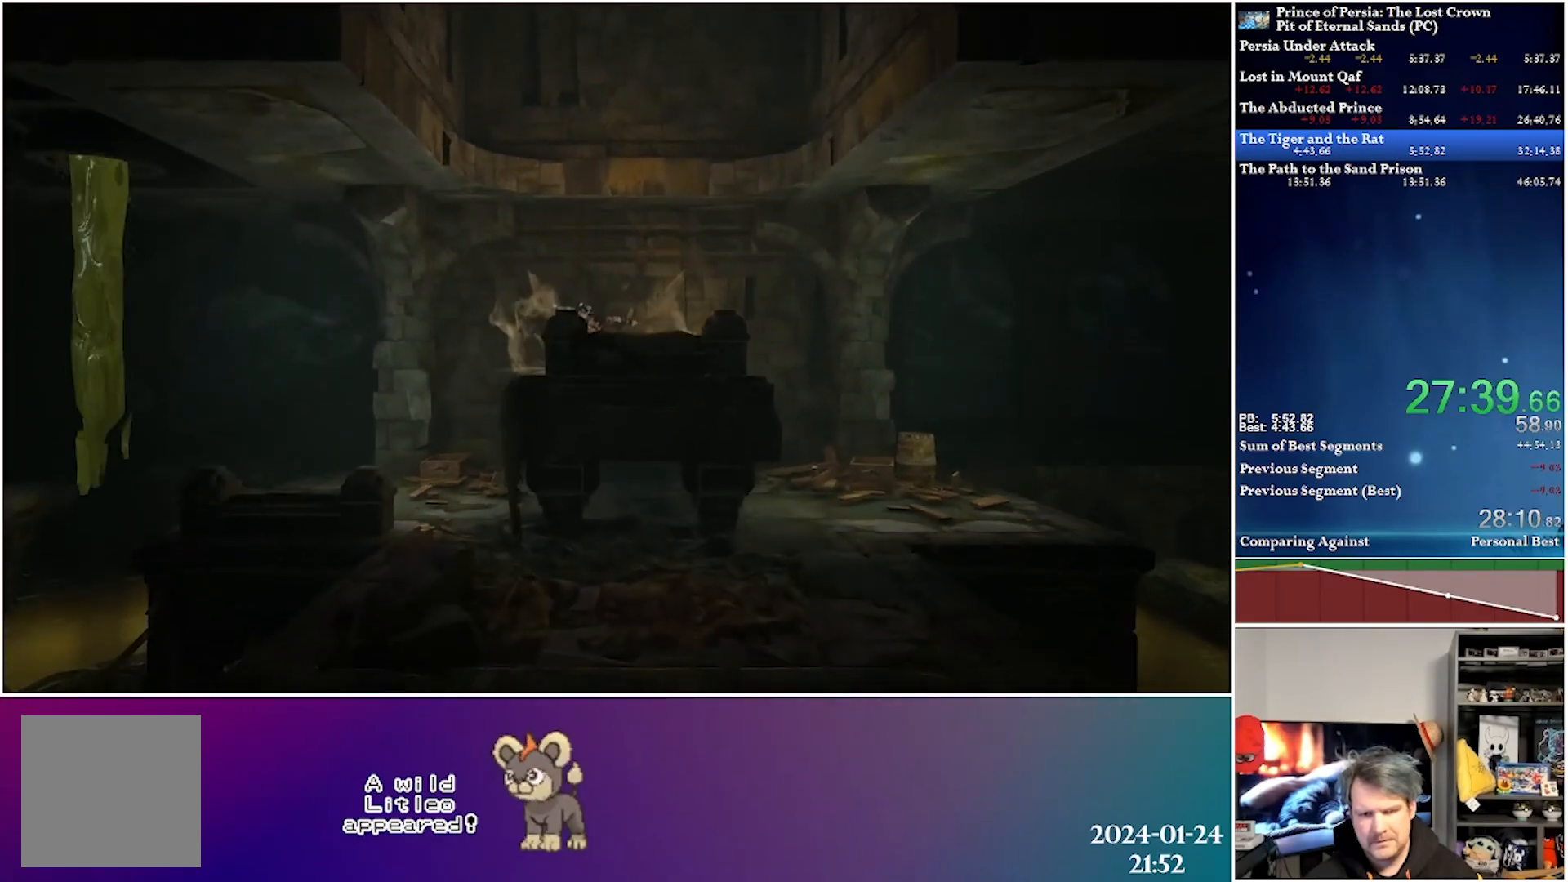
{"buttons": ["DPAD_RIGHT"], "left_stick": "center", "right_stick": "center", "events": [[50, "DPAD_DOWN", "up"], [83, "A", "up"], [150, "DPAD_RIGHT", "down"], [283, "A", "down"], [333, "R2", "down"], [433, "A", "up"], [483, "R2", "up"]]}
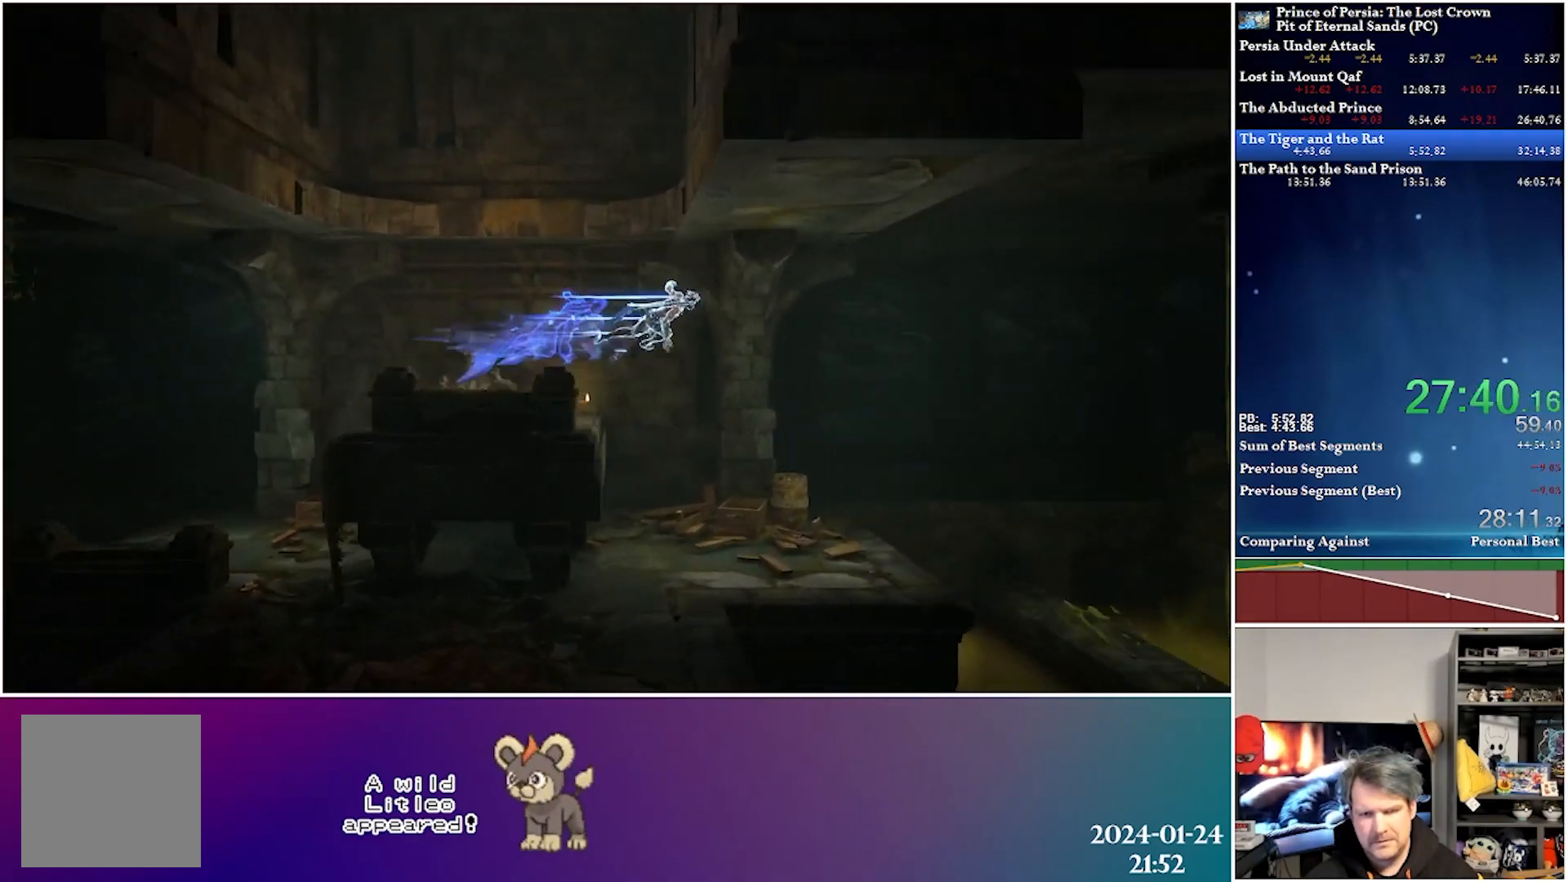
{"buttons": [], "left_stick": "center", "right_stick": "center", "events": [[100, "DPAD_RIGHT", "up"]]}
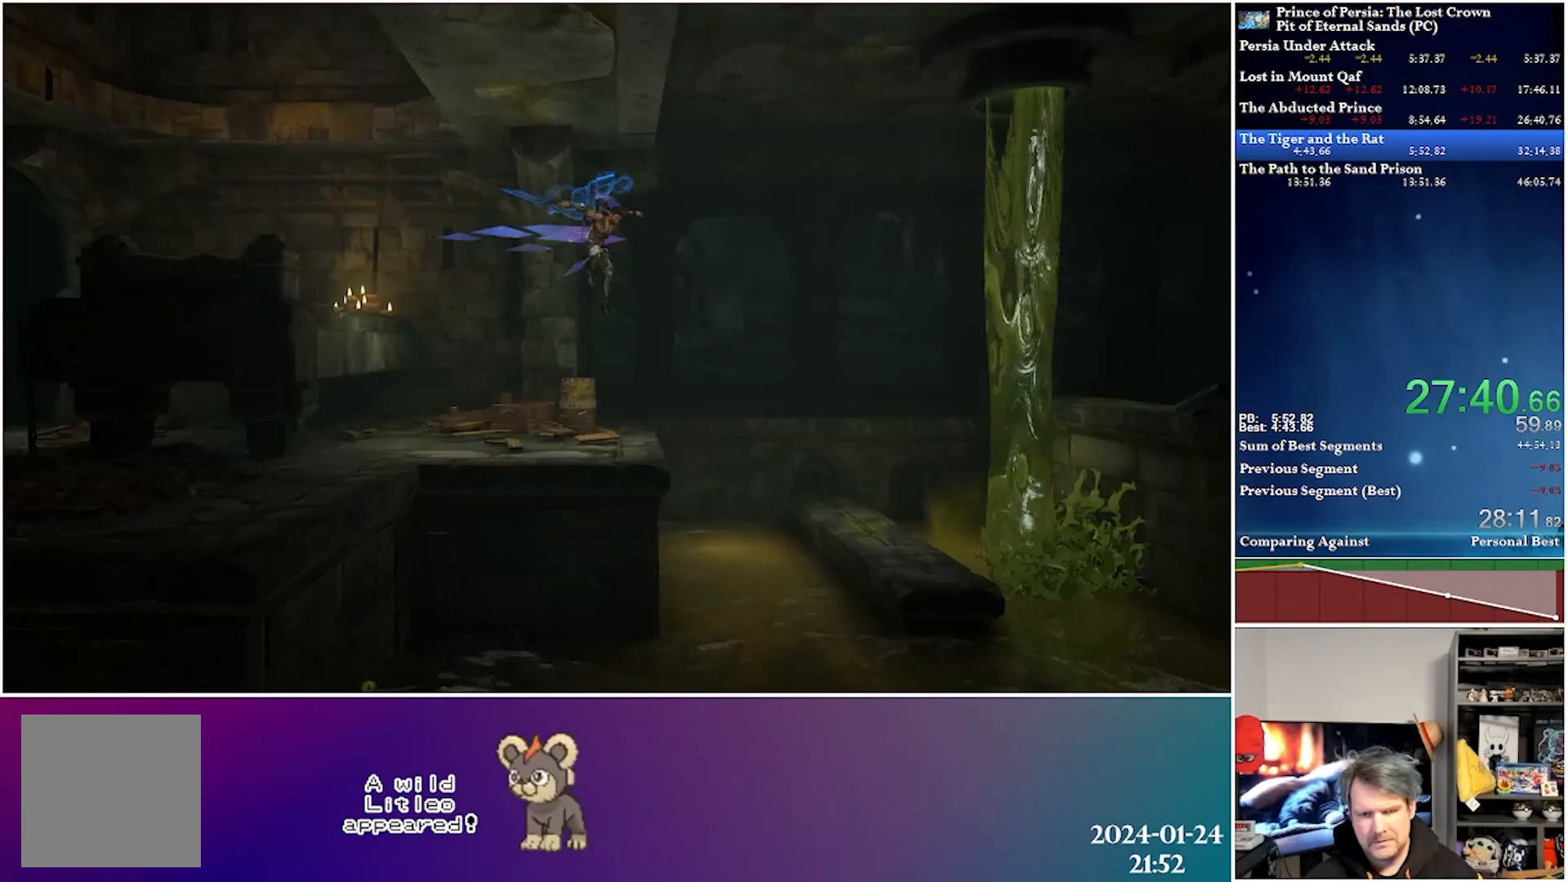
{"buttons": ["A", "DPAD_RIGHT"], "left_stick": "center", "right_stick": "center", "events": [[200, "DPAD_RIGHT", "down"], [400, "A", "down"]]}
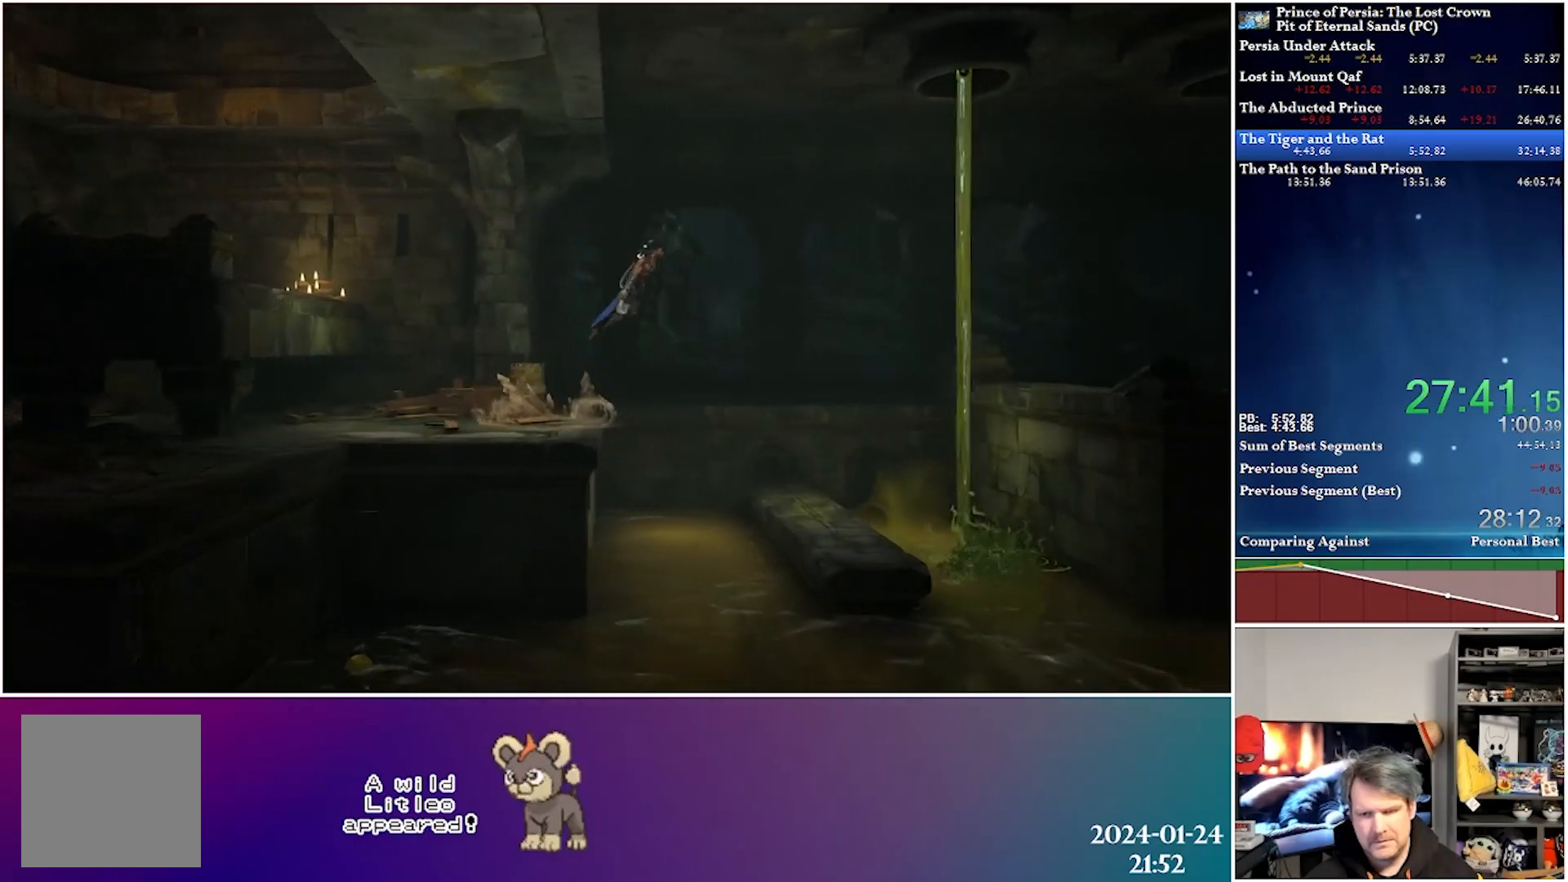
{"buttons": ["DPAD_RIGHT"], "left_stick": "center", "right_stick": "center", "events": [[167, "A", "up"], [250, "R2", "down"], [417, "R2", "up"]]}
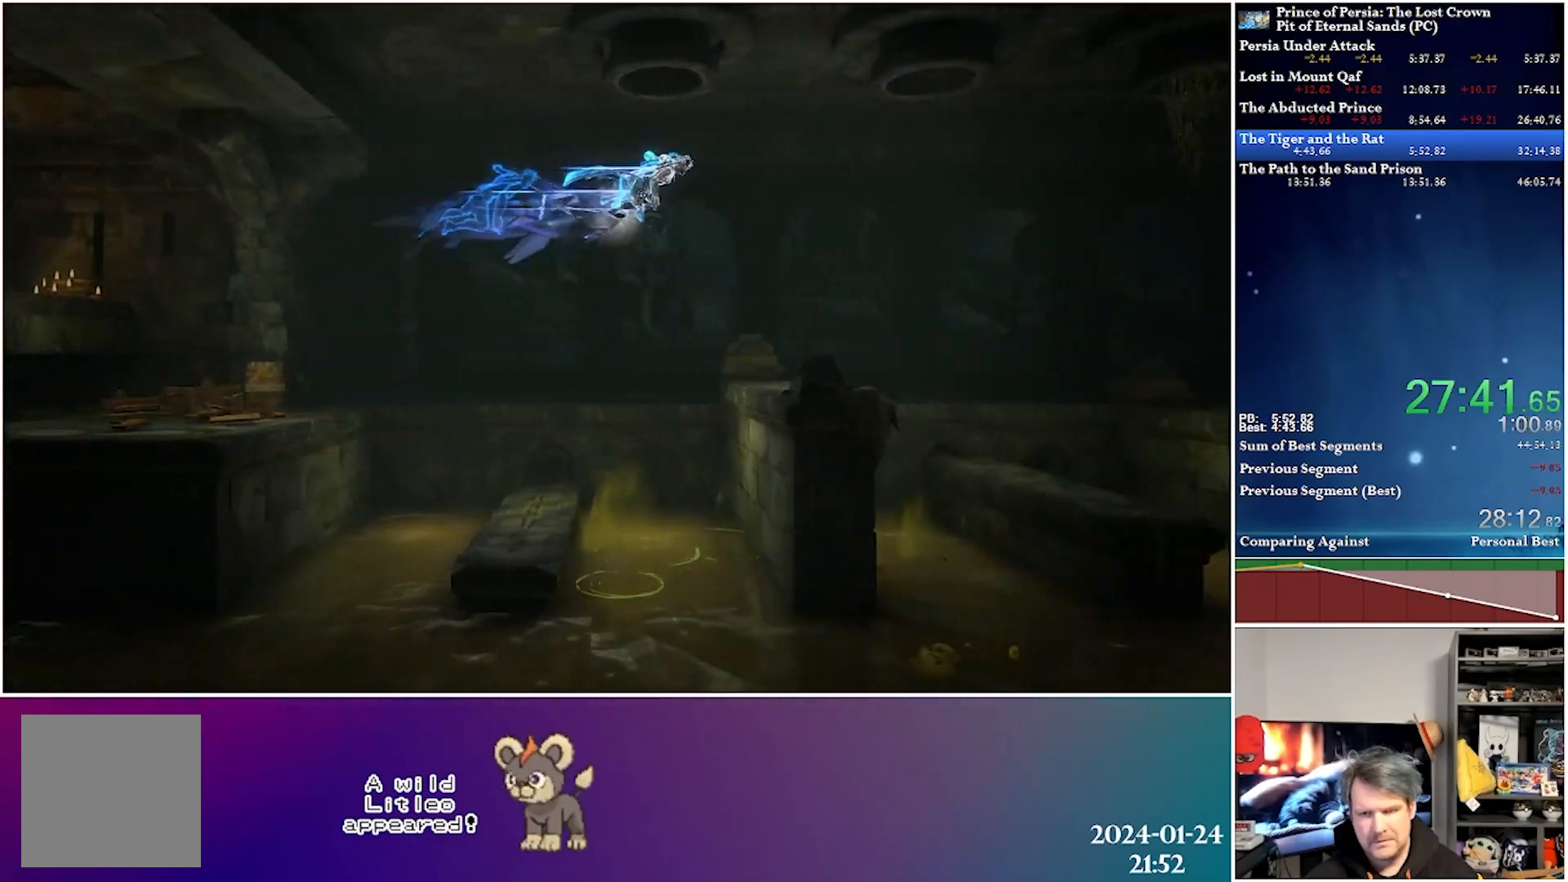
{"buttons": ["DPAD_RIGHT"], "left_stick": "center", "right_stick": "center", "events": [[167, "DPAD_RIGHT", "up"], [483, "DPAD_RIGHT", "down"]]}
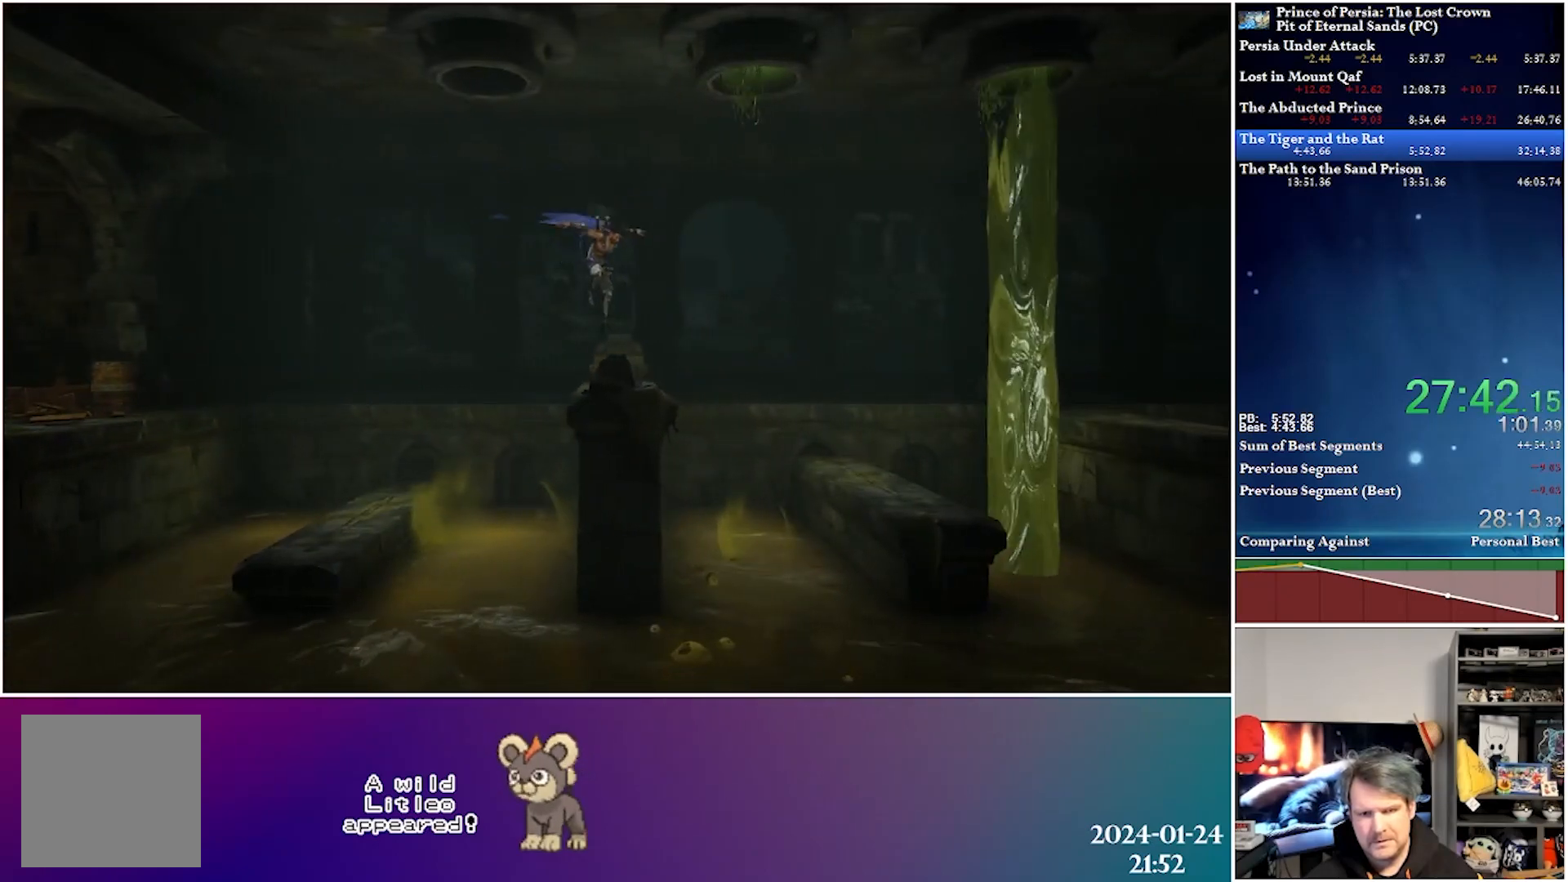
{"buttons": ["R2", "DPAD_RIGHT"], "left_stick": "center", "right_stick": "center", "events": [[150, "A", "down"], [283, "A", "up"], [450, "R2", "down"]]}
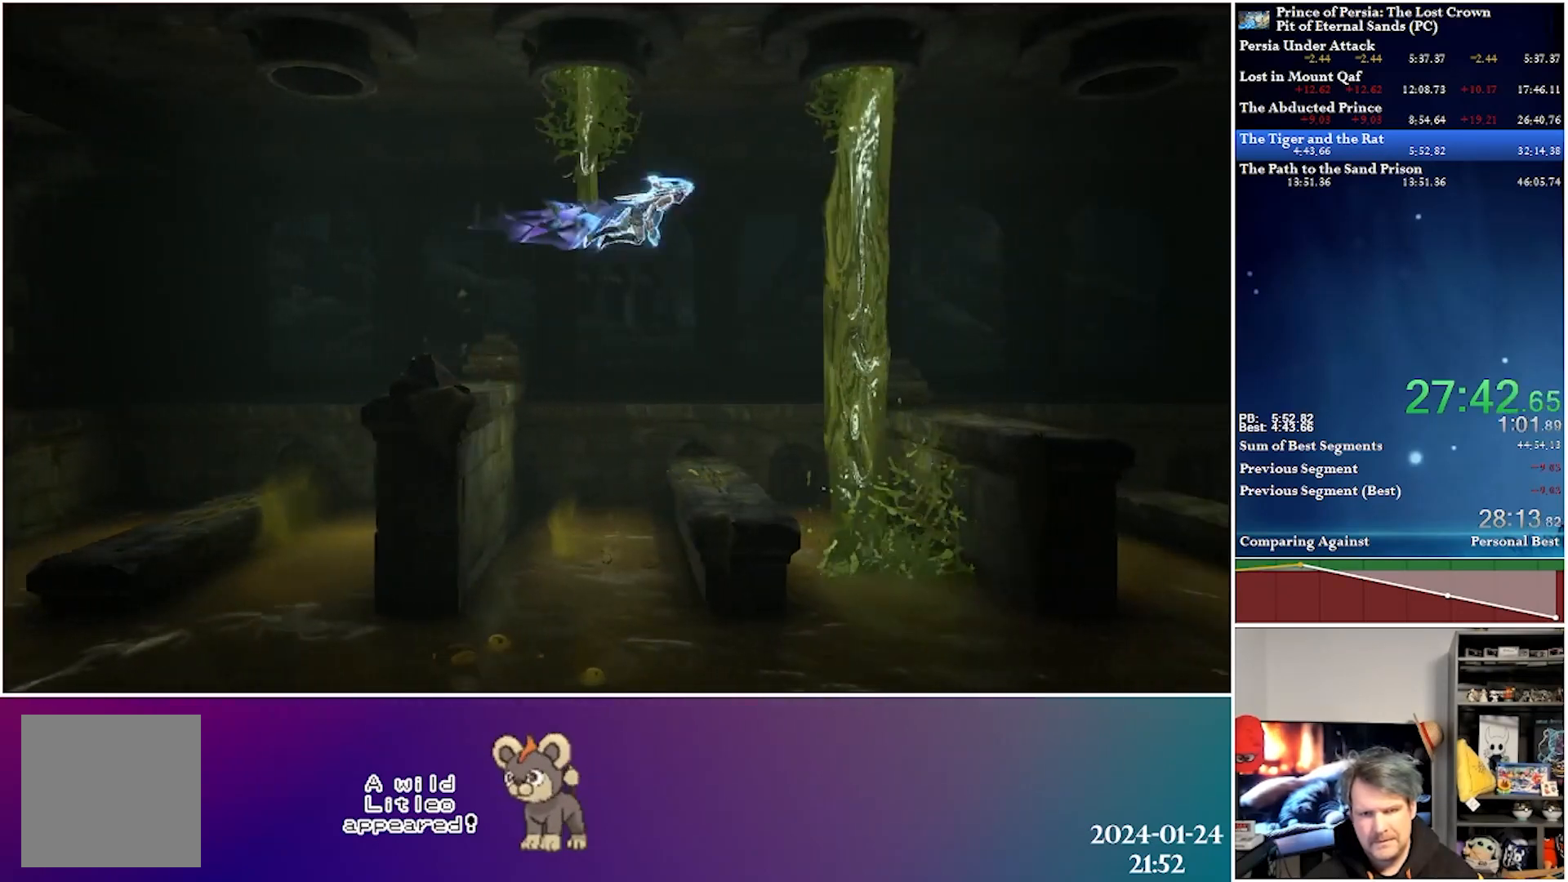
{"buttons": [], "left_stick": "center", "right_stick": "center", "events": [[100, "R2", "up"], [433, "DPAD_RIGHT", "up"]]}
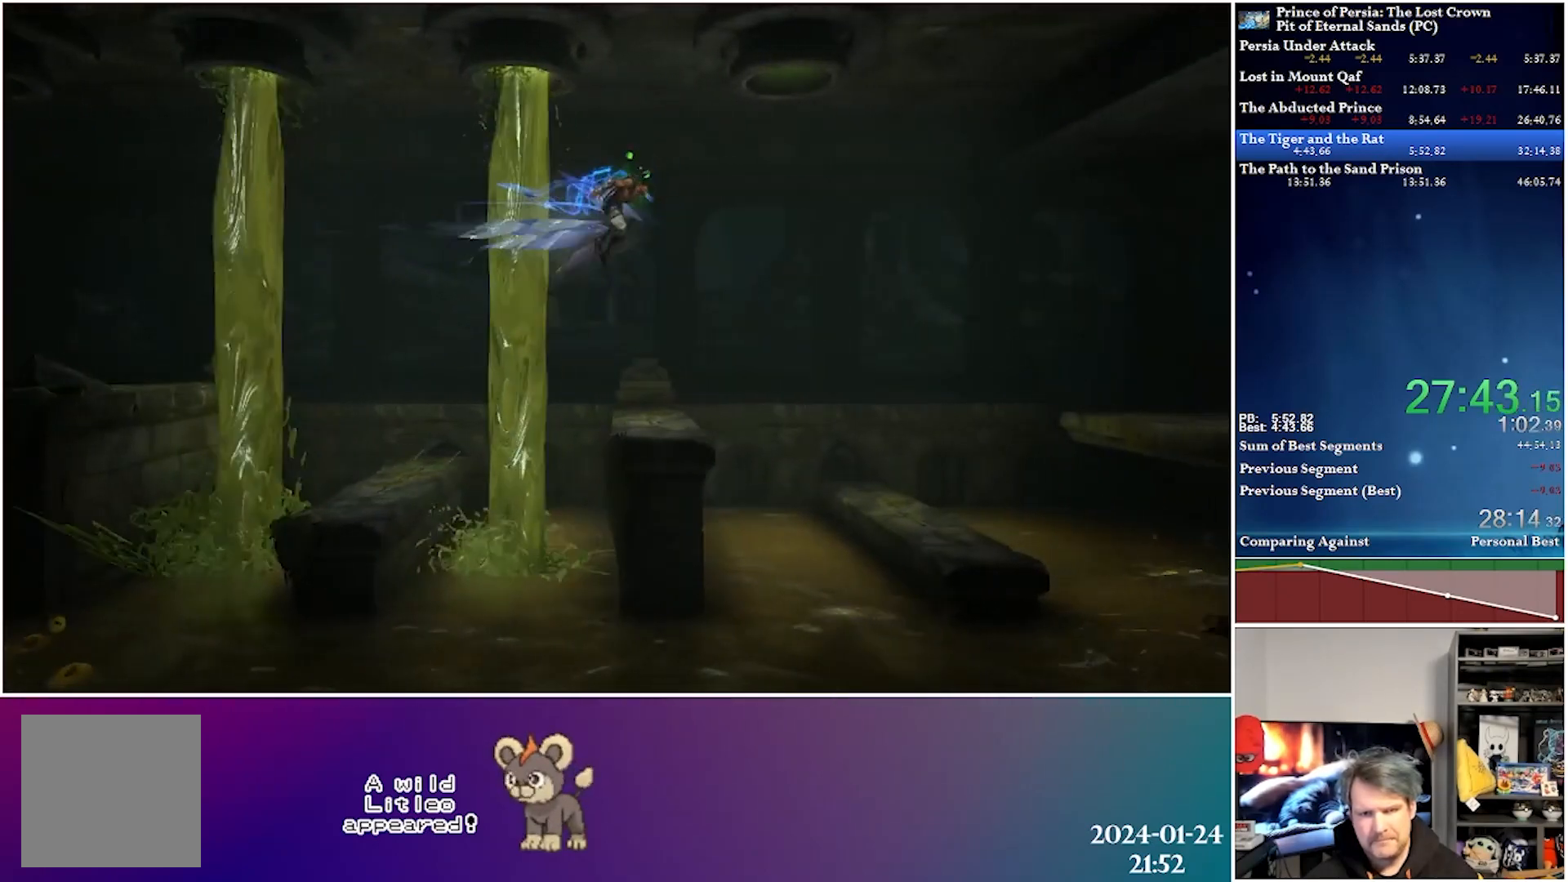
{"buttons": ["A", "DPAD_RIGHT"], "left_stick": "center", "right_stick": "center", "events": [[283, "DPAD_RIGHT", "down"], [433, "A", "down"]]}
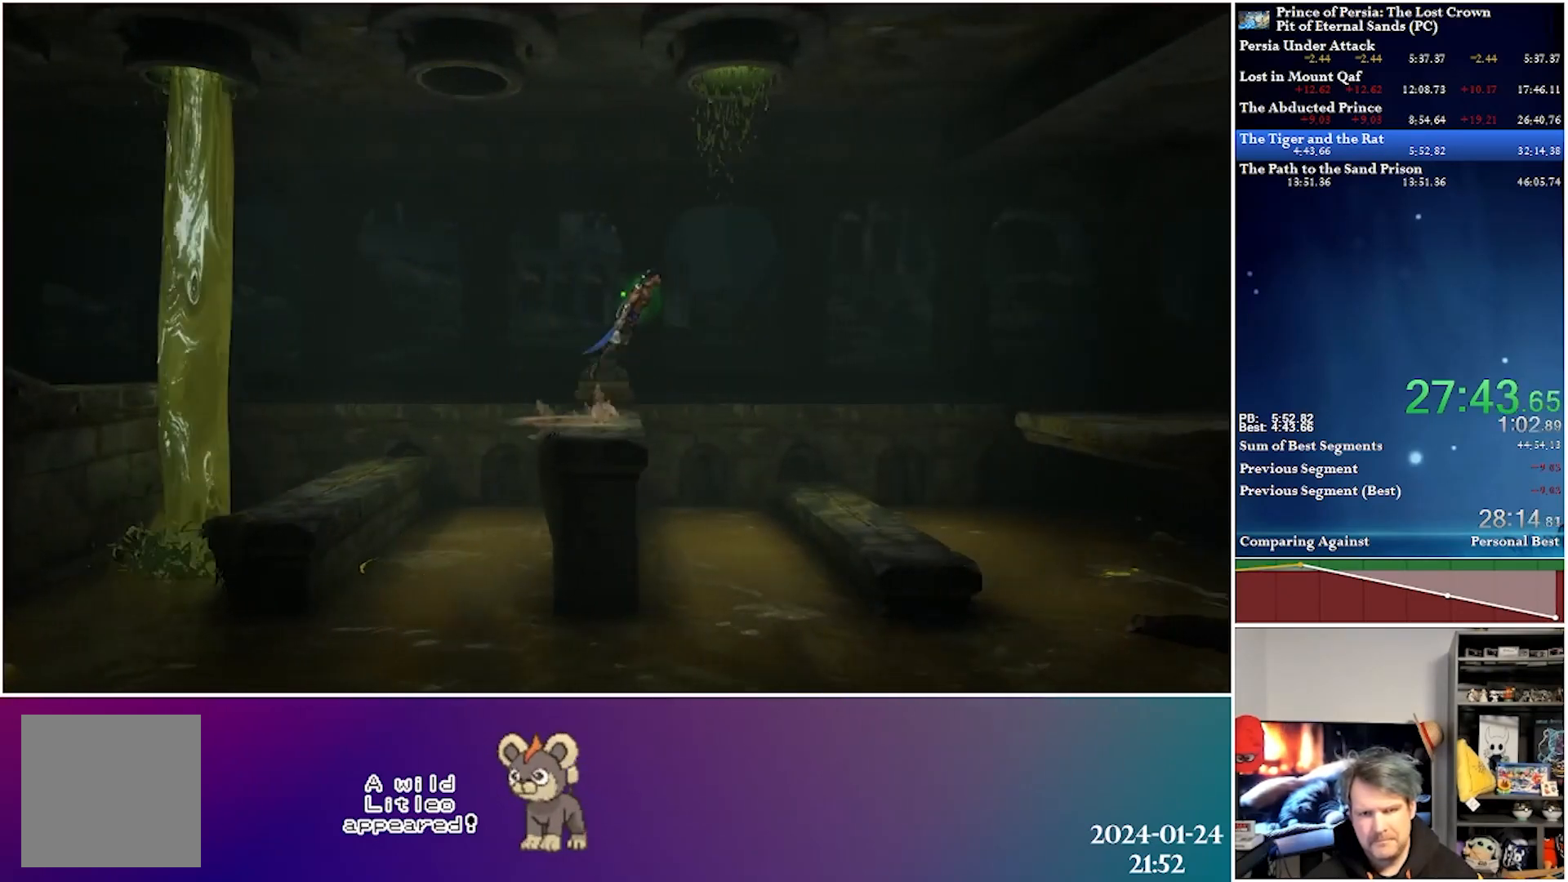
{"buttons": ["DPAD_RIGHT"], "left_stick": "center", "right_stick": "center", "events": [[83, "A", "up"], [183, "R2", "down"], [383, "R2", "up"]]}
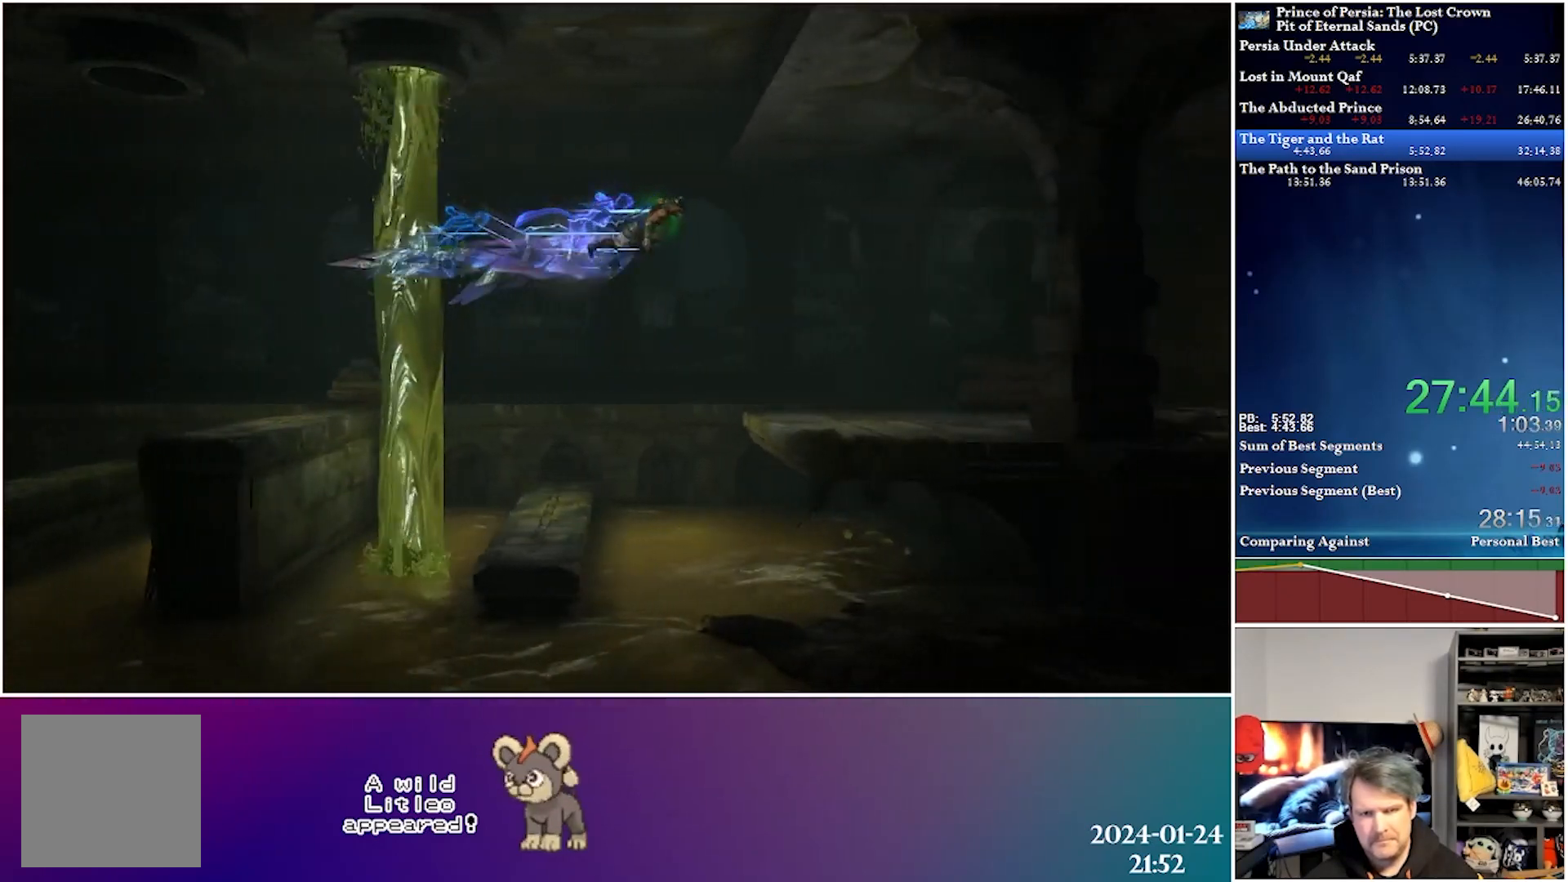
{"buttons": ["DPAD_RIGHT"], "left_stick": "center", "right_stick": "center", "events": []}
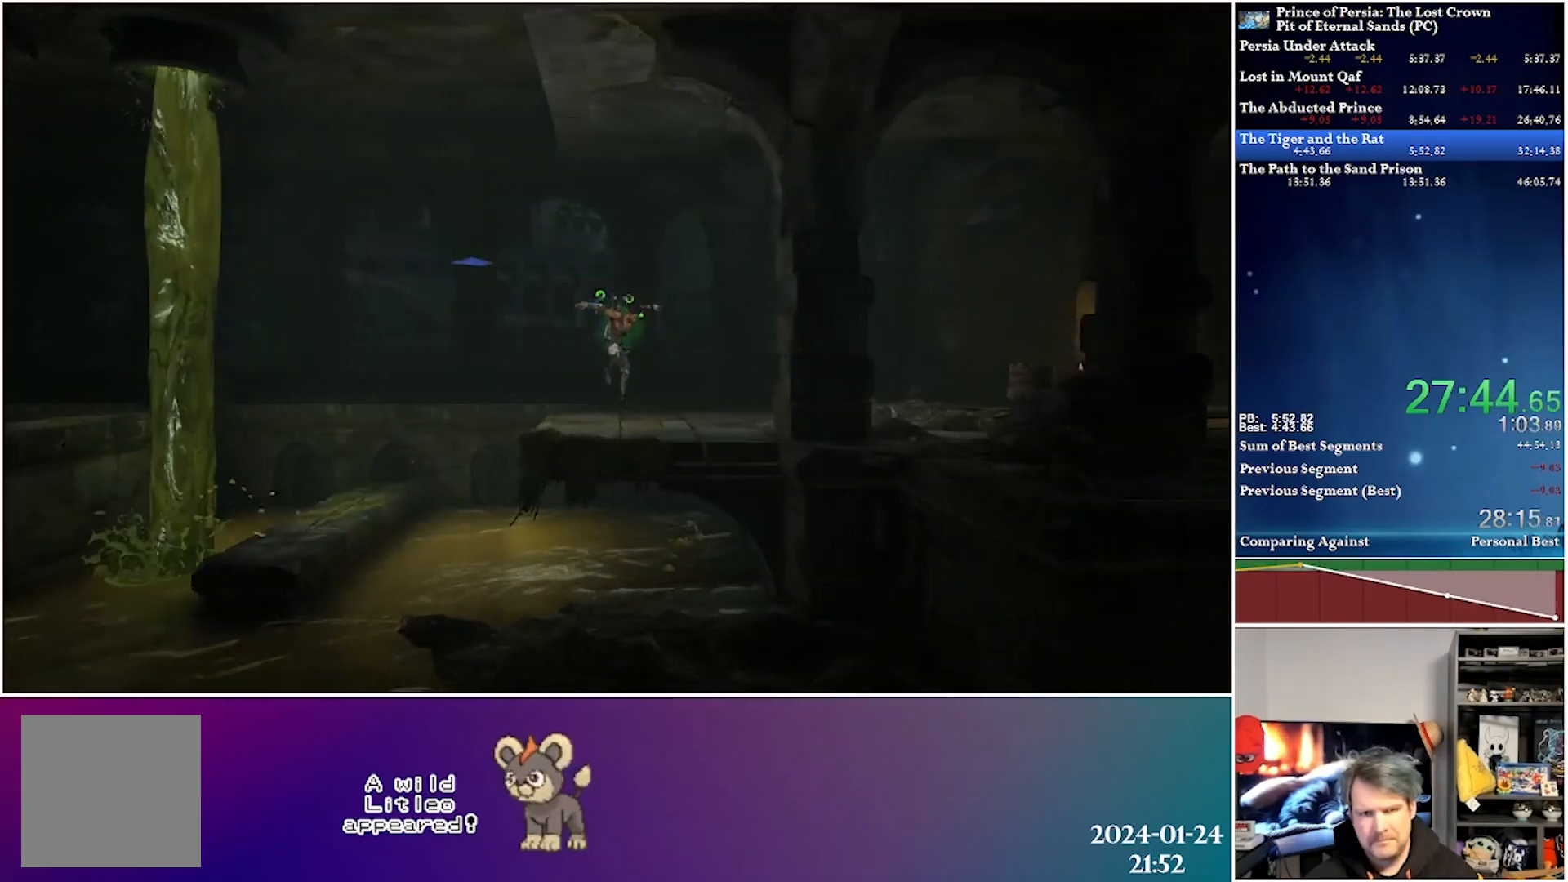
{"buttons": ["DPAD_RIGHT"], "left_stick": "center", "right_stick": "center", "events": []}
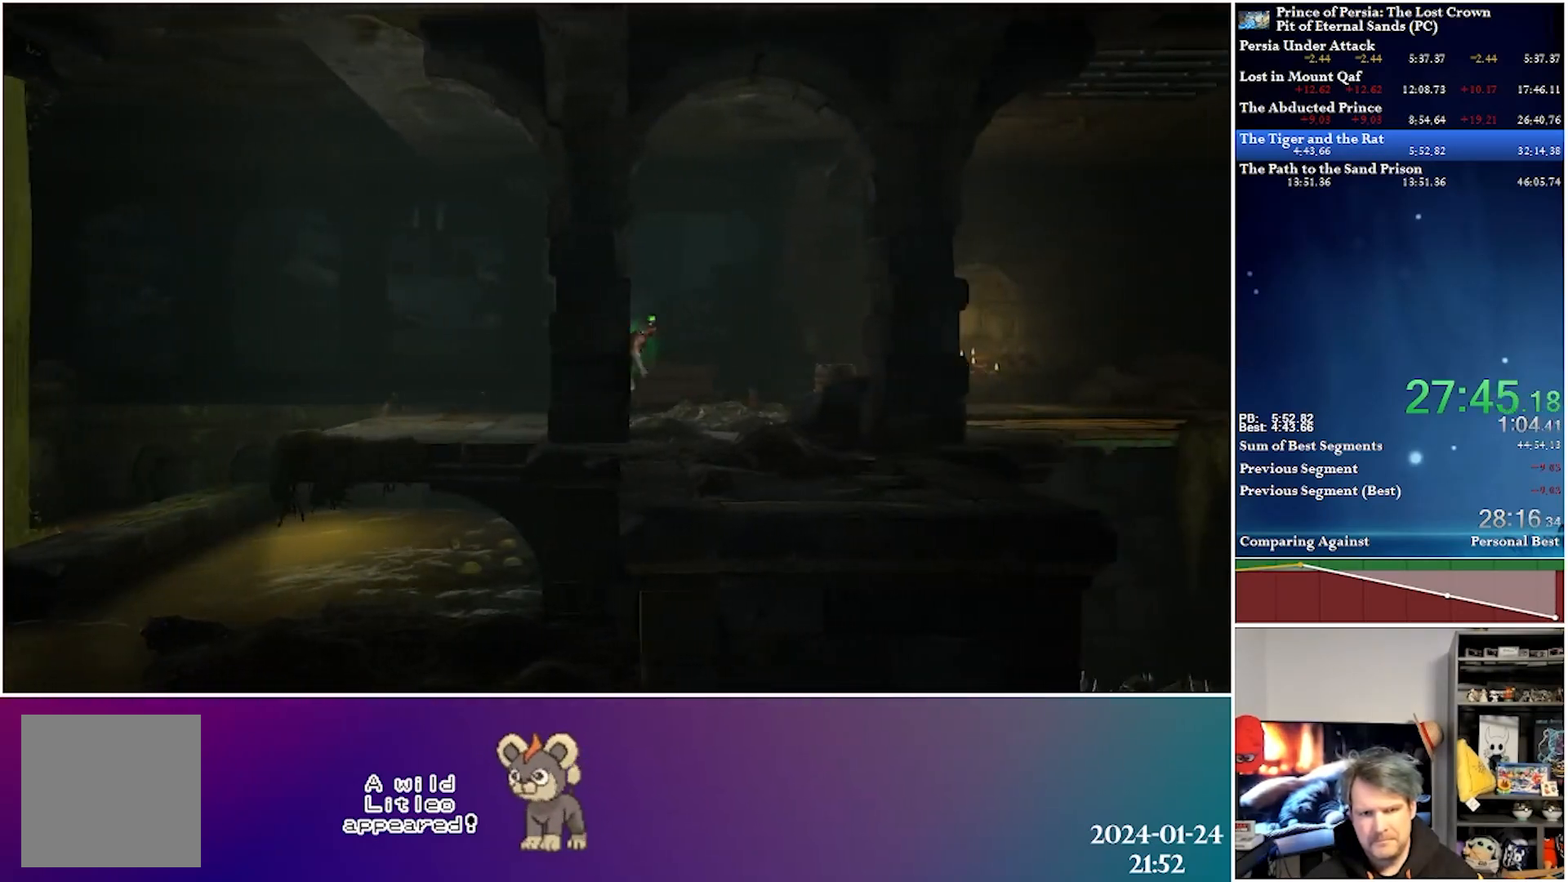
{"buttons": ["DPAD_RIGHT"], "left_stick": "center", "right_stick": "center", "events": [[100, "R1", "down"], [250, "R1", "up"]]}
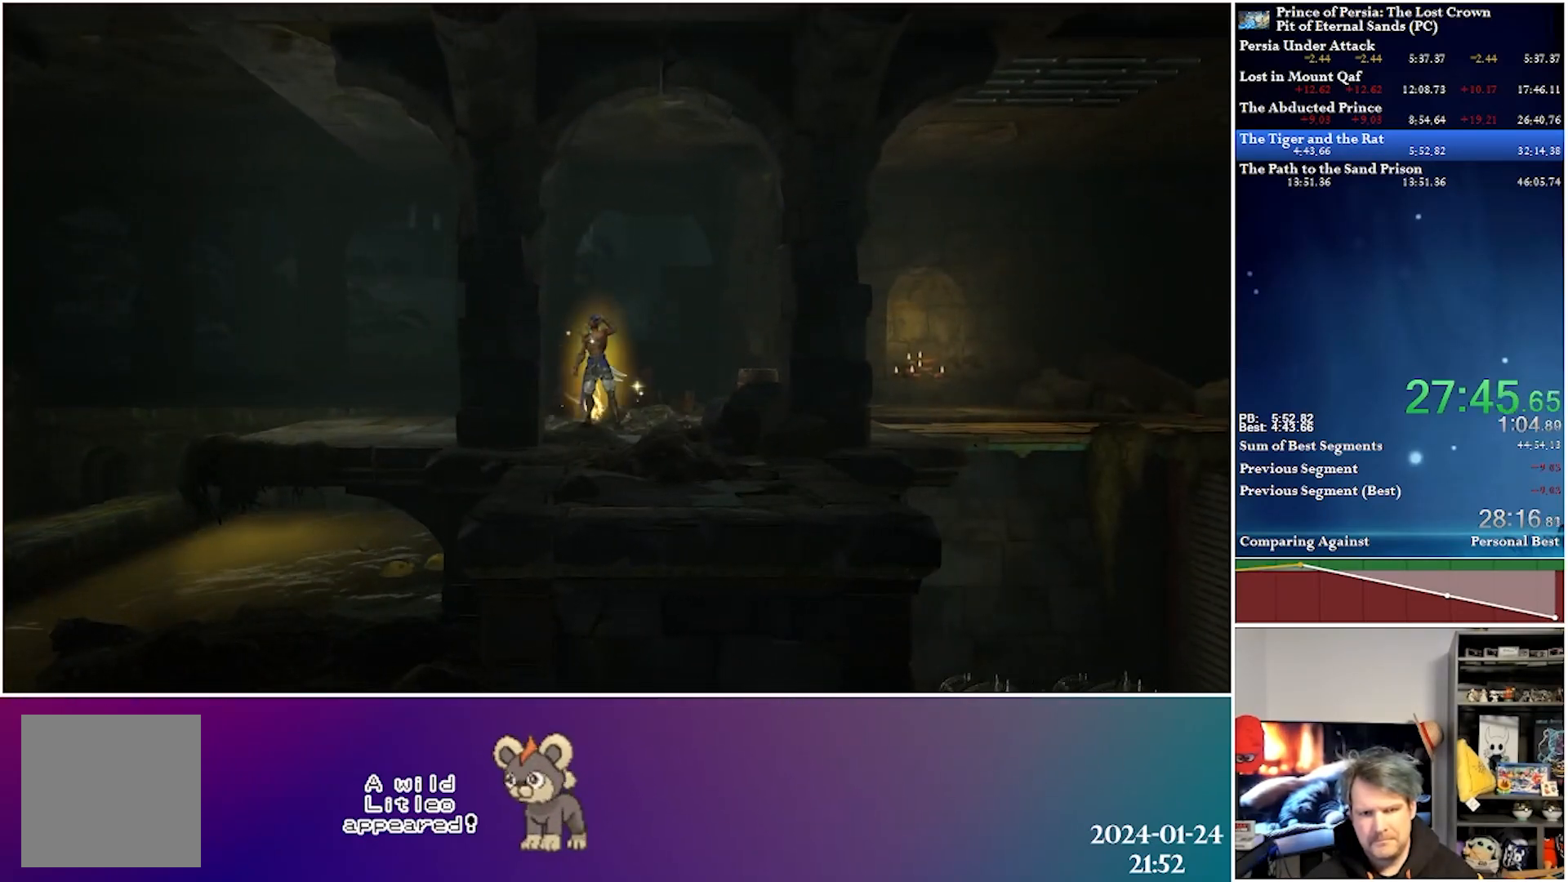
{"buttons": ["DPAD_RIGHT"], "left_stick": "center", "right_stick": "center", "events": [[300, "R2", "down"], [500, "R2", "up"]]}
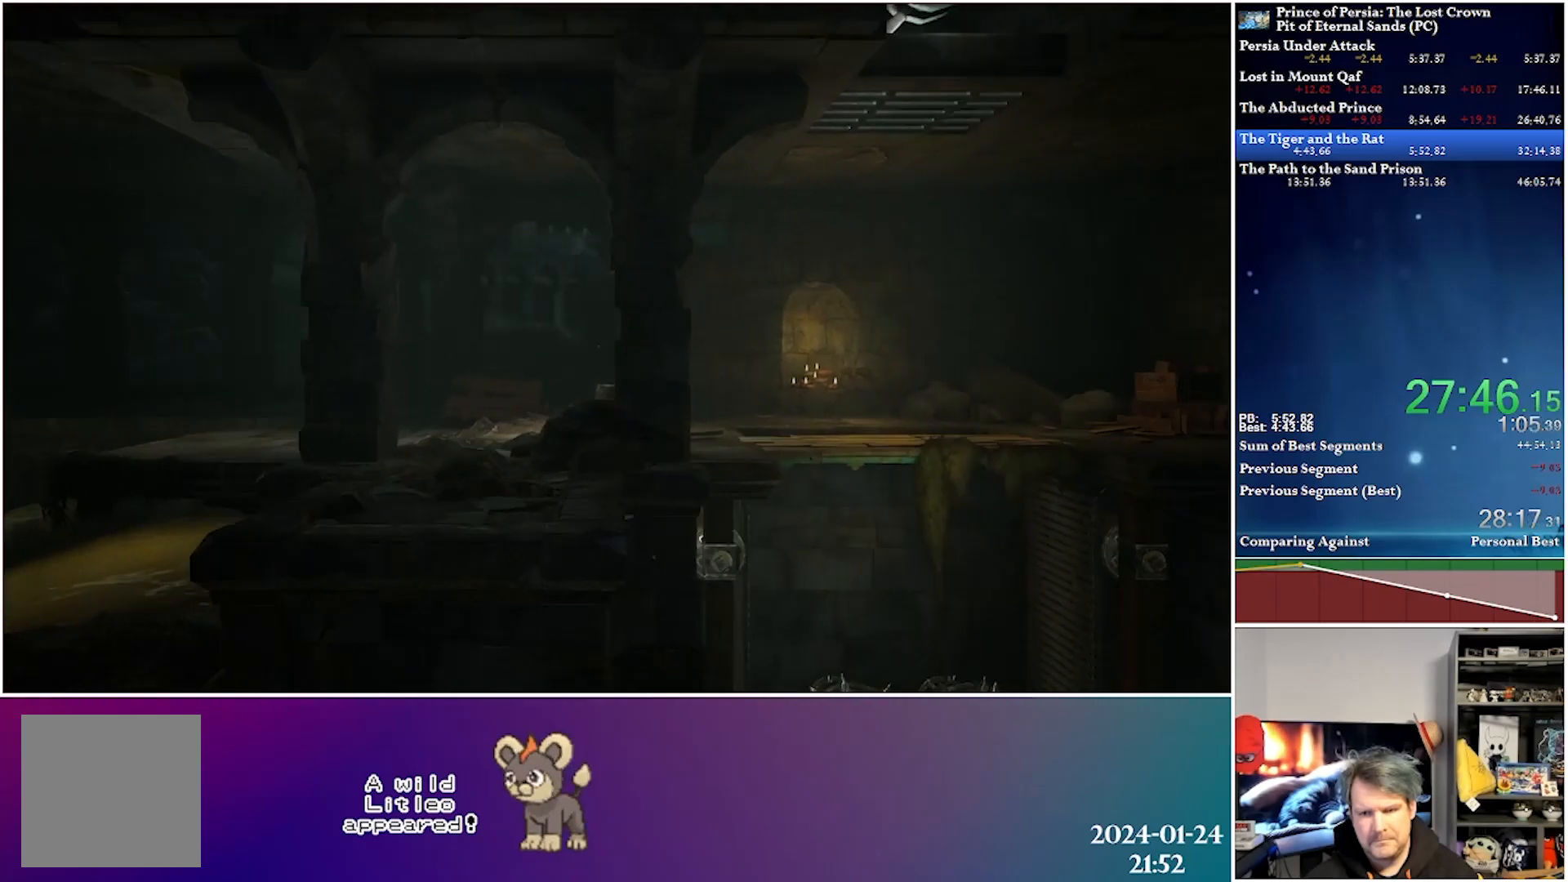
{"buttons": ["DPAD_RIGHT"], "left_stick": "center", "right_stick": "center", "events": []}
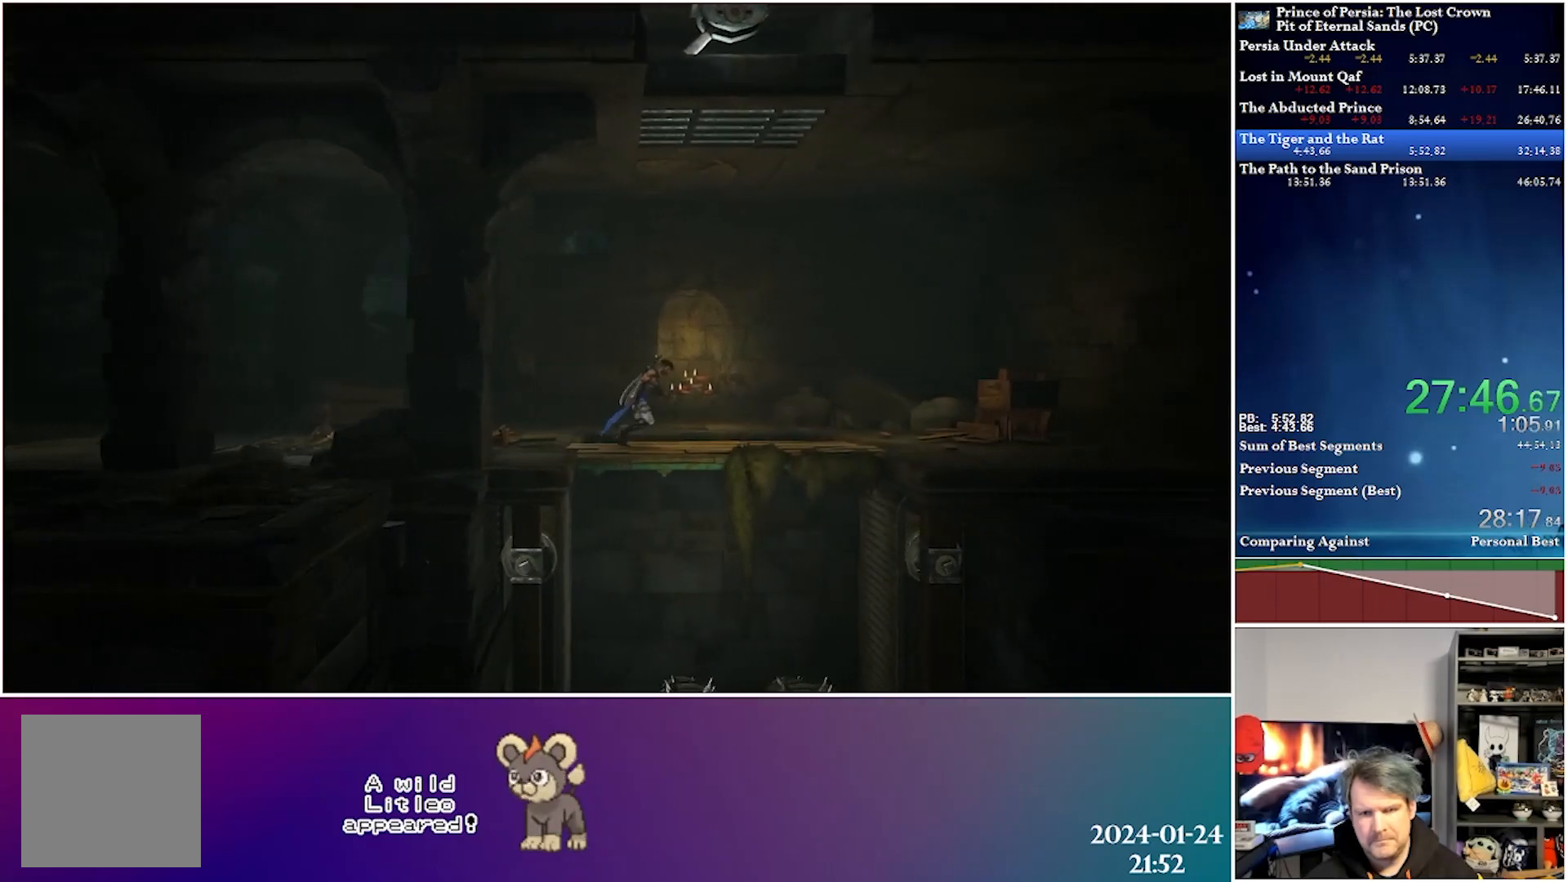
{"buttons": [], "left_stick": "center", "right_stick": "center", "events": [[50, "DPAD_UP", "down"], [117, "Y", "down"], [250, "DPAD_RIGHT", "up"], [283, "Y", "up"], [417, "DPAD_UP", "up"]]}
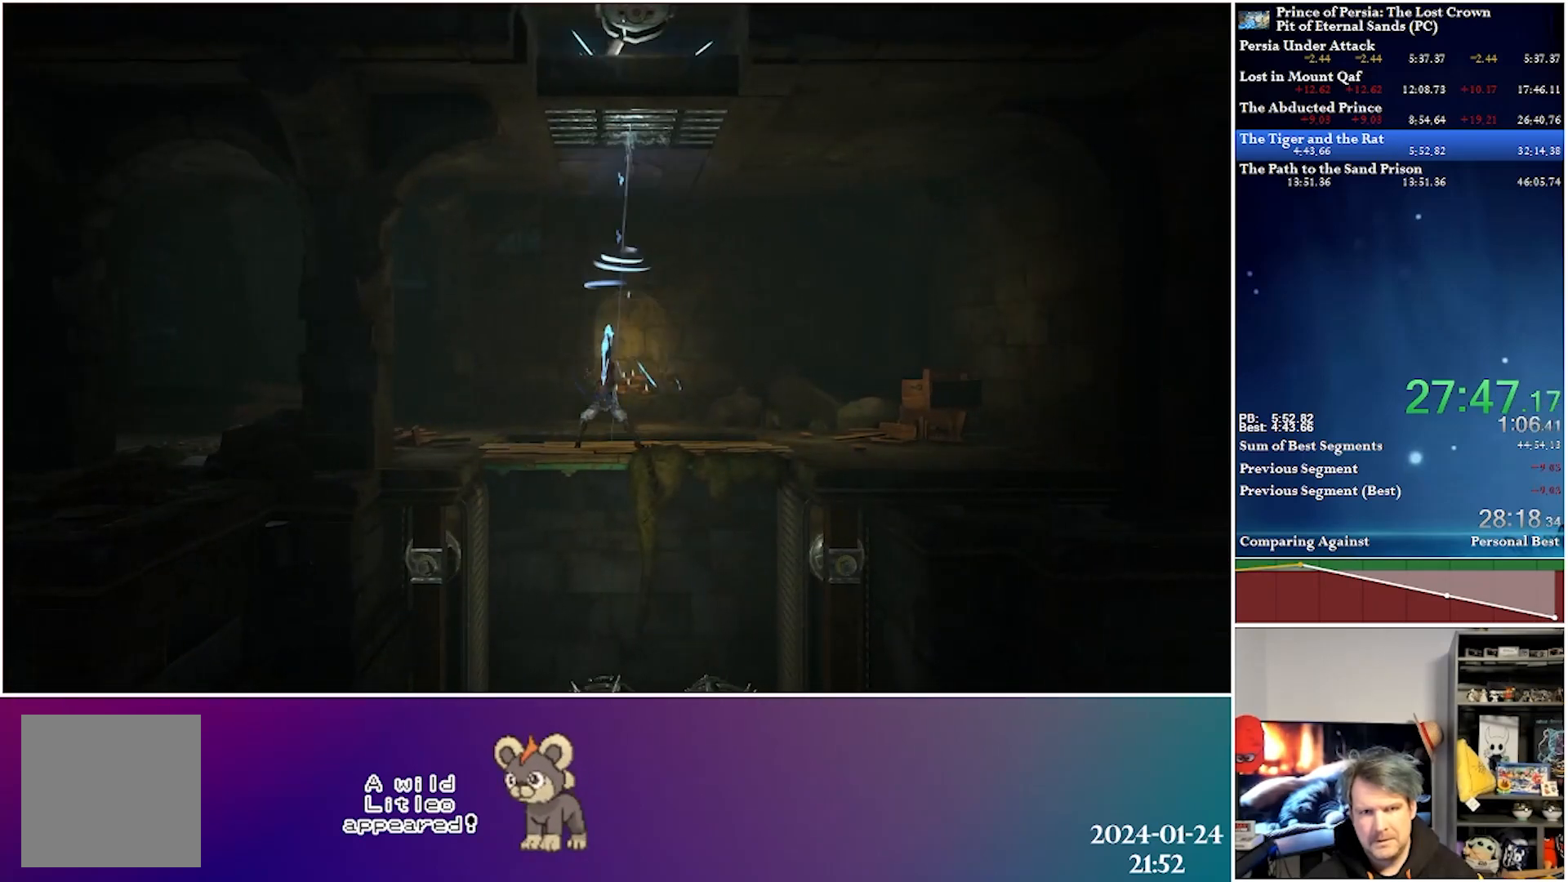
{"buttons": [], "left_stick": "center", "right_stick": "center", "events": [[200, "DPAD_LEFT", "down"], [417, "DPAD_LEFT", "up"]]}
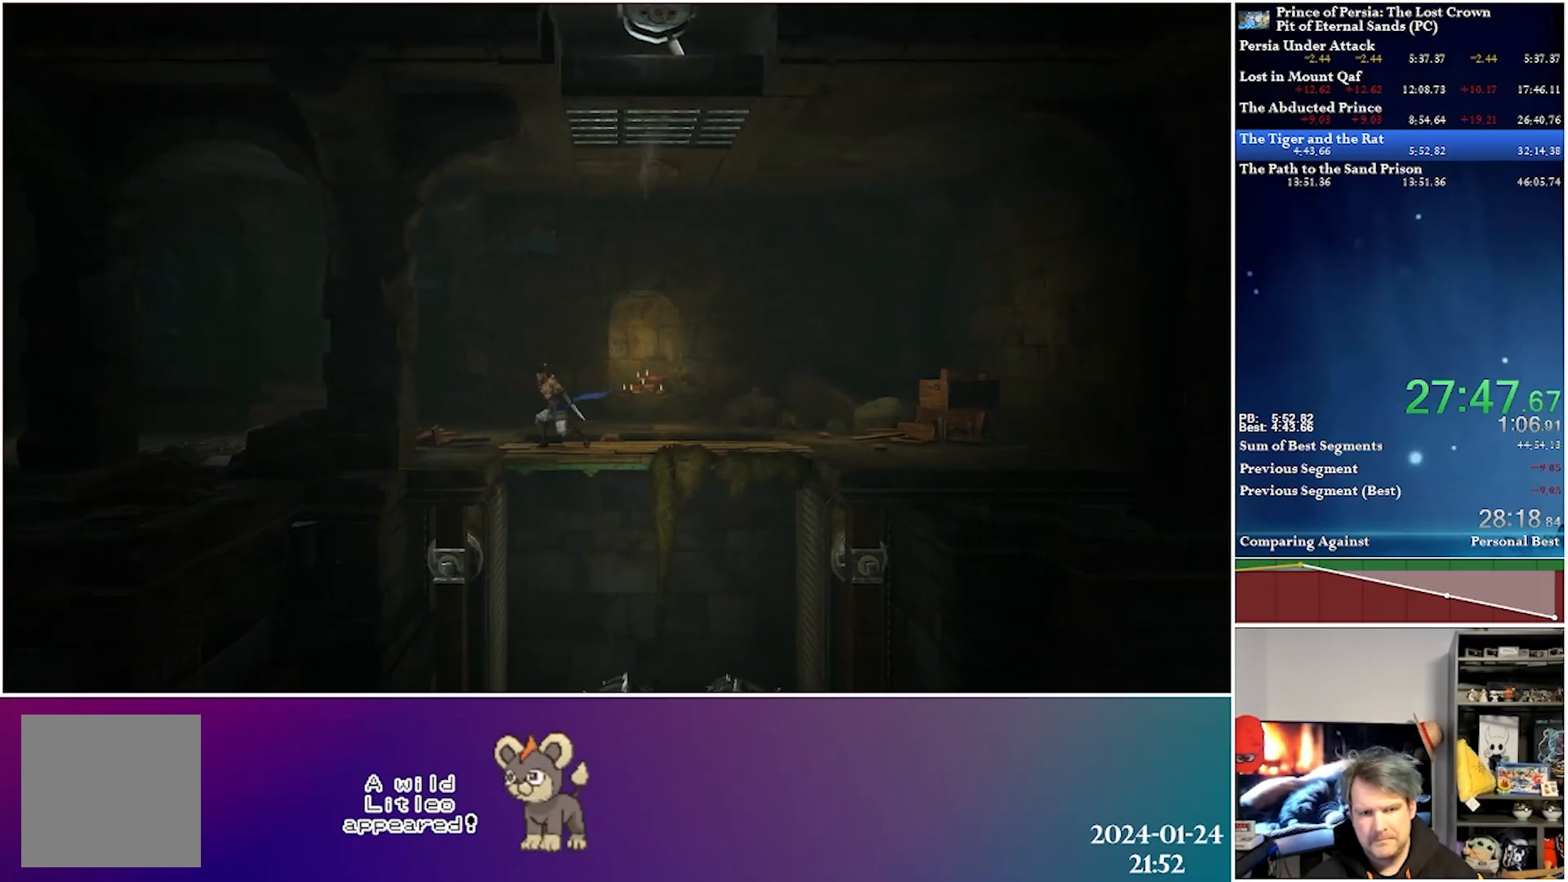
{"buttons": ["DPAD_LEFT"], "left_stick": "center", "right_stick": "center", "events": [[33, "DPAD_DOWN", "down"], [67, "A", "down"], [183, "A", "up"], [233, "DPAD_DOWN", "up"], [333, "DPAD_LEFT", "down"]]}
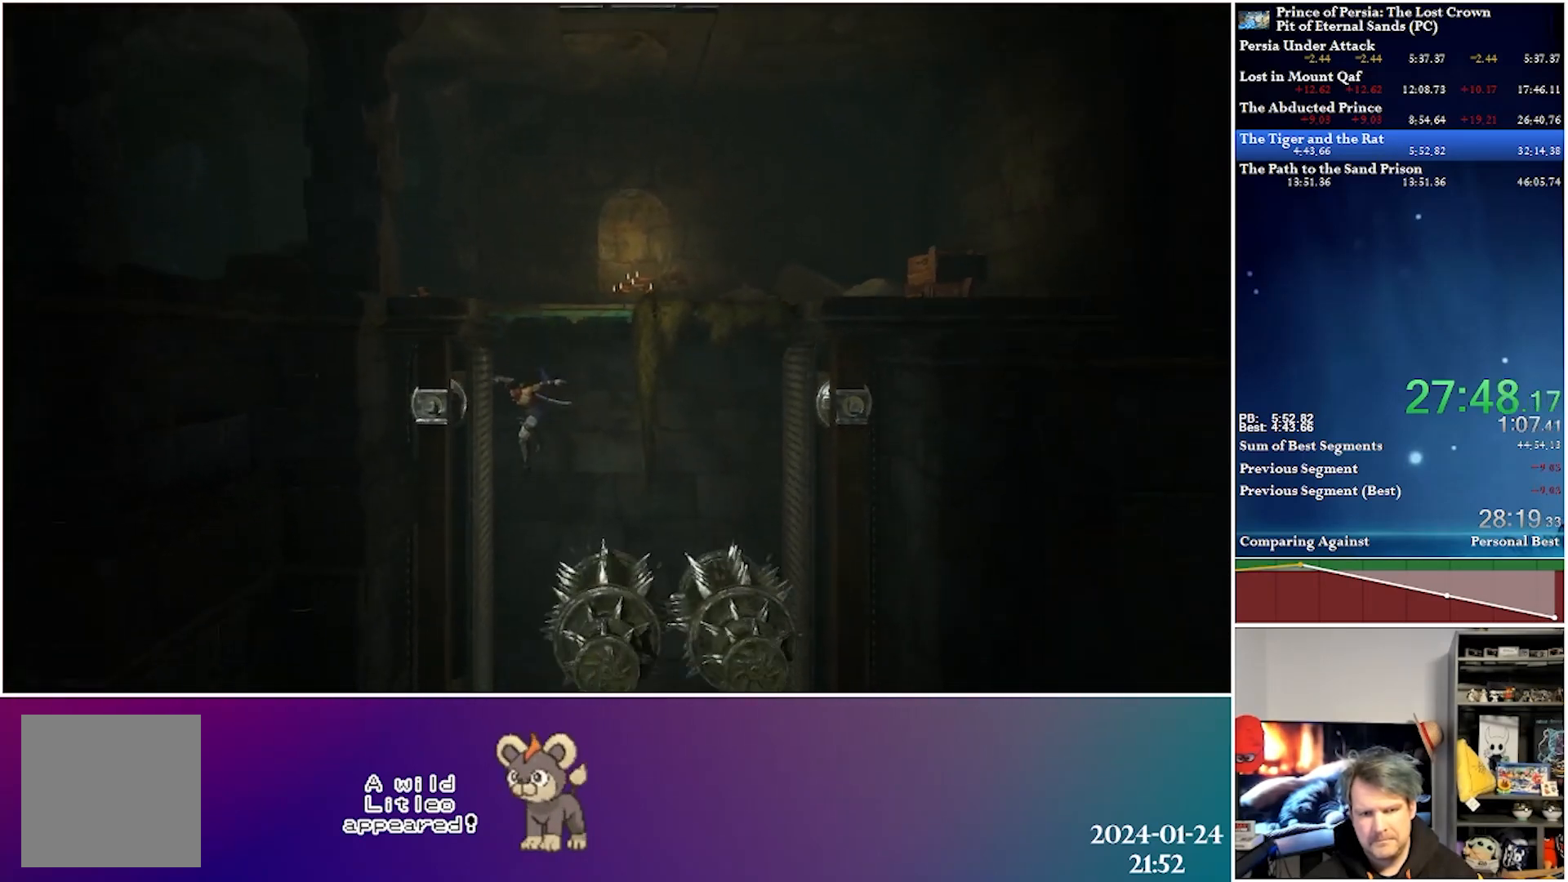
{"buttons": ["DPAD_LEFT"], "left_stick": "center", "right_stick": "center", "events": []}
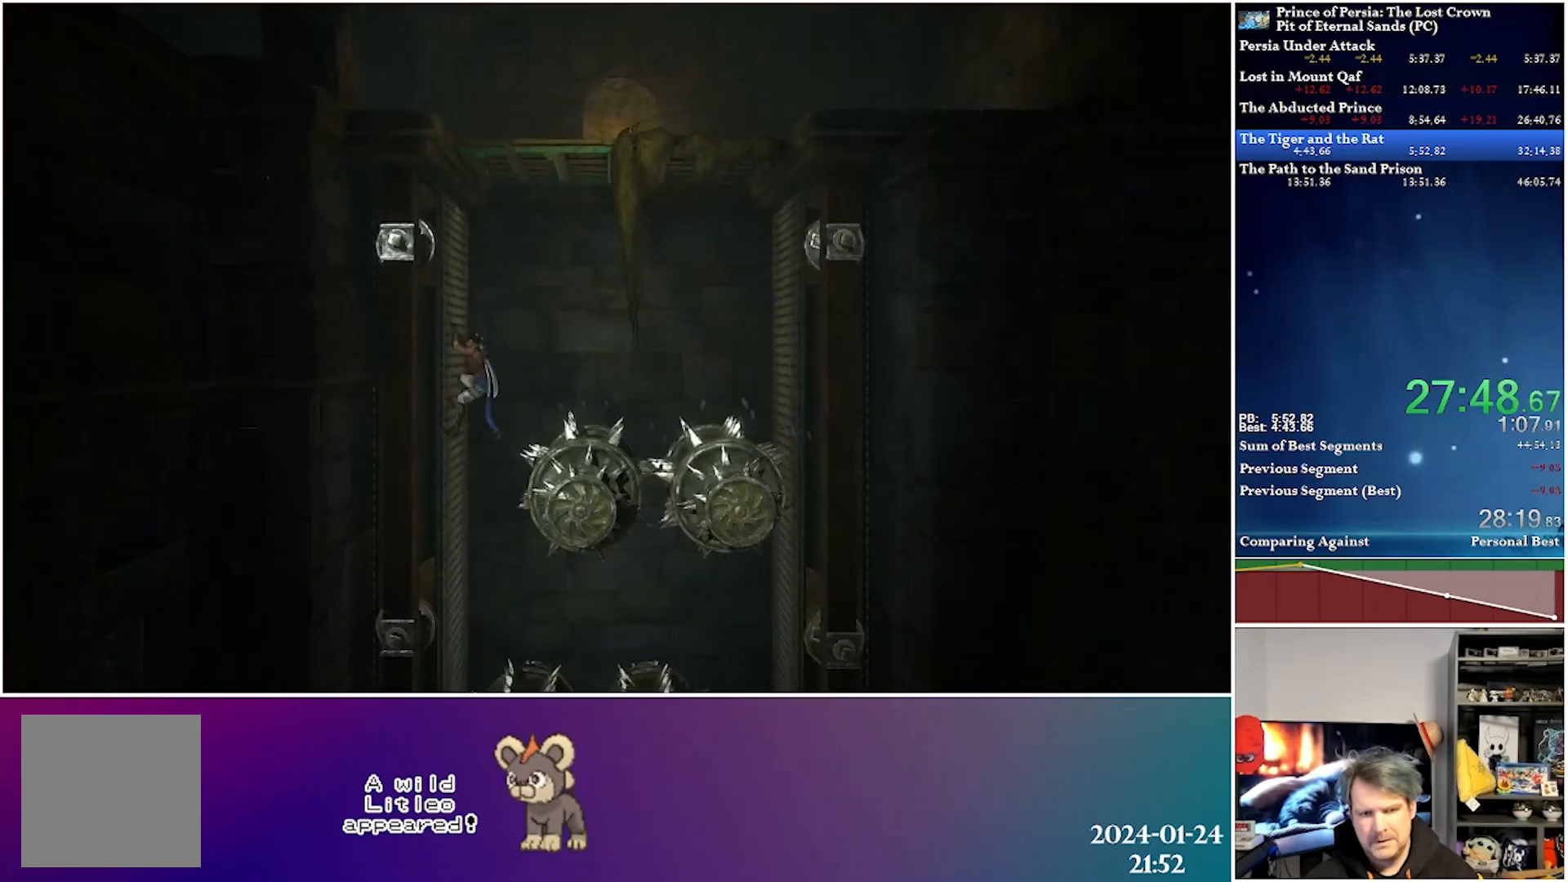
{"buttons": [], "left_stick": "center", "right_stick": "center", "events": [[233, "DPAD_LEFT", "up"]]}
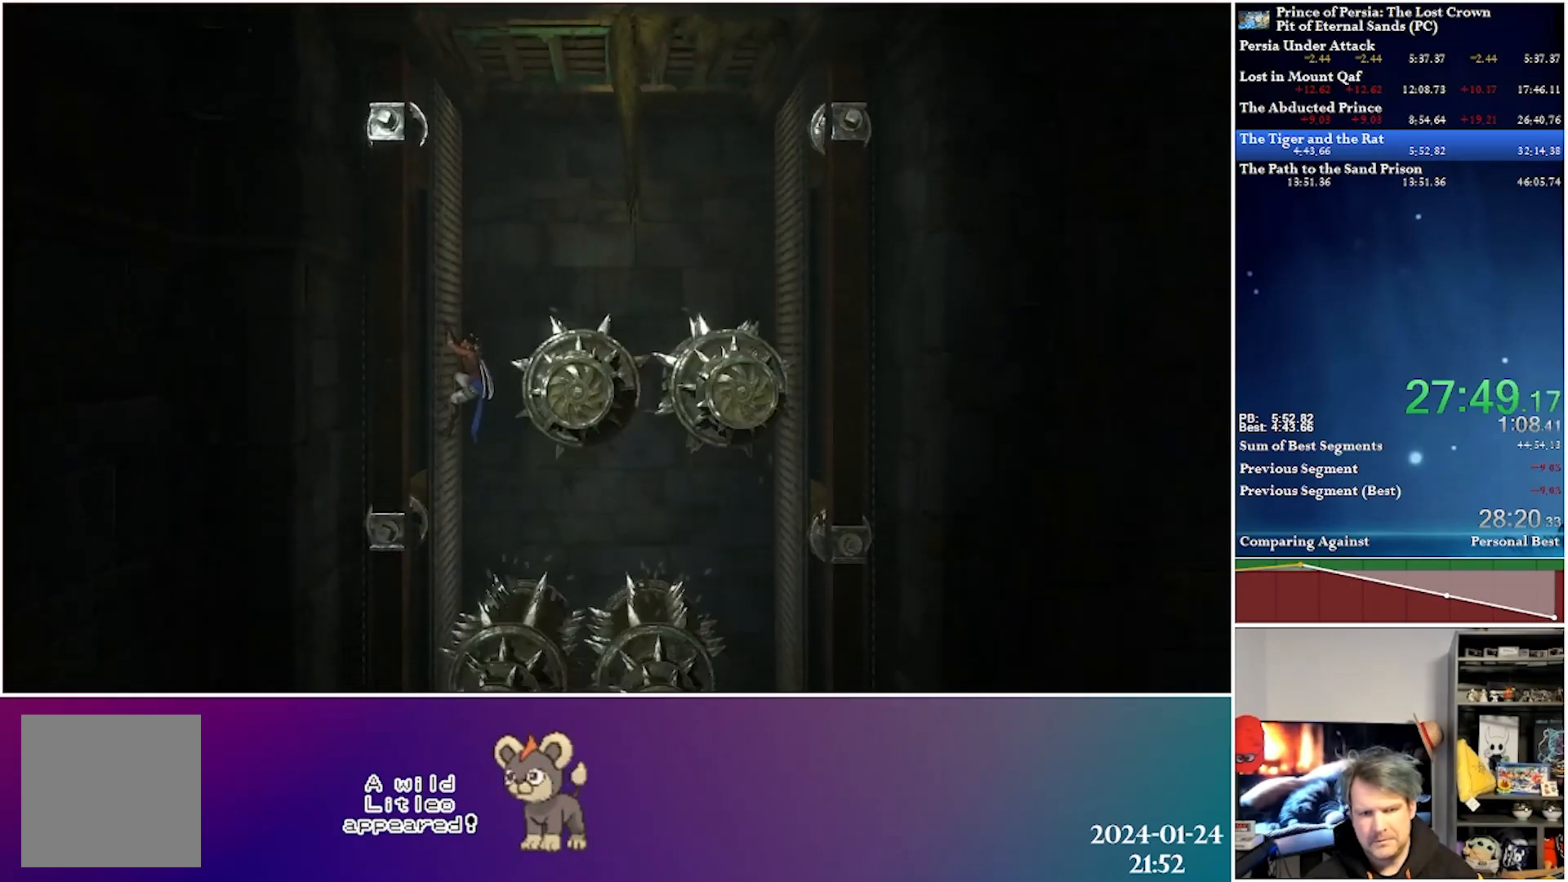
{"buttons": [], "left_stick": "center", "right_stick": "center", "events": []}
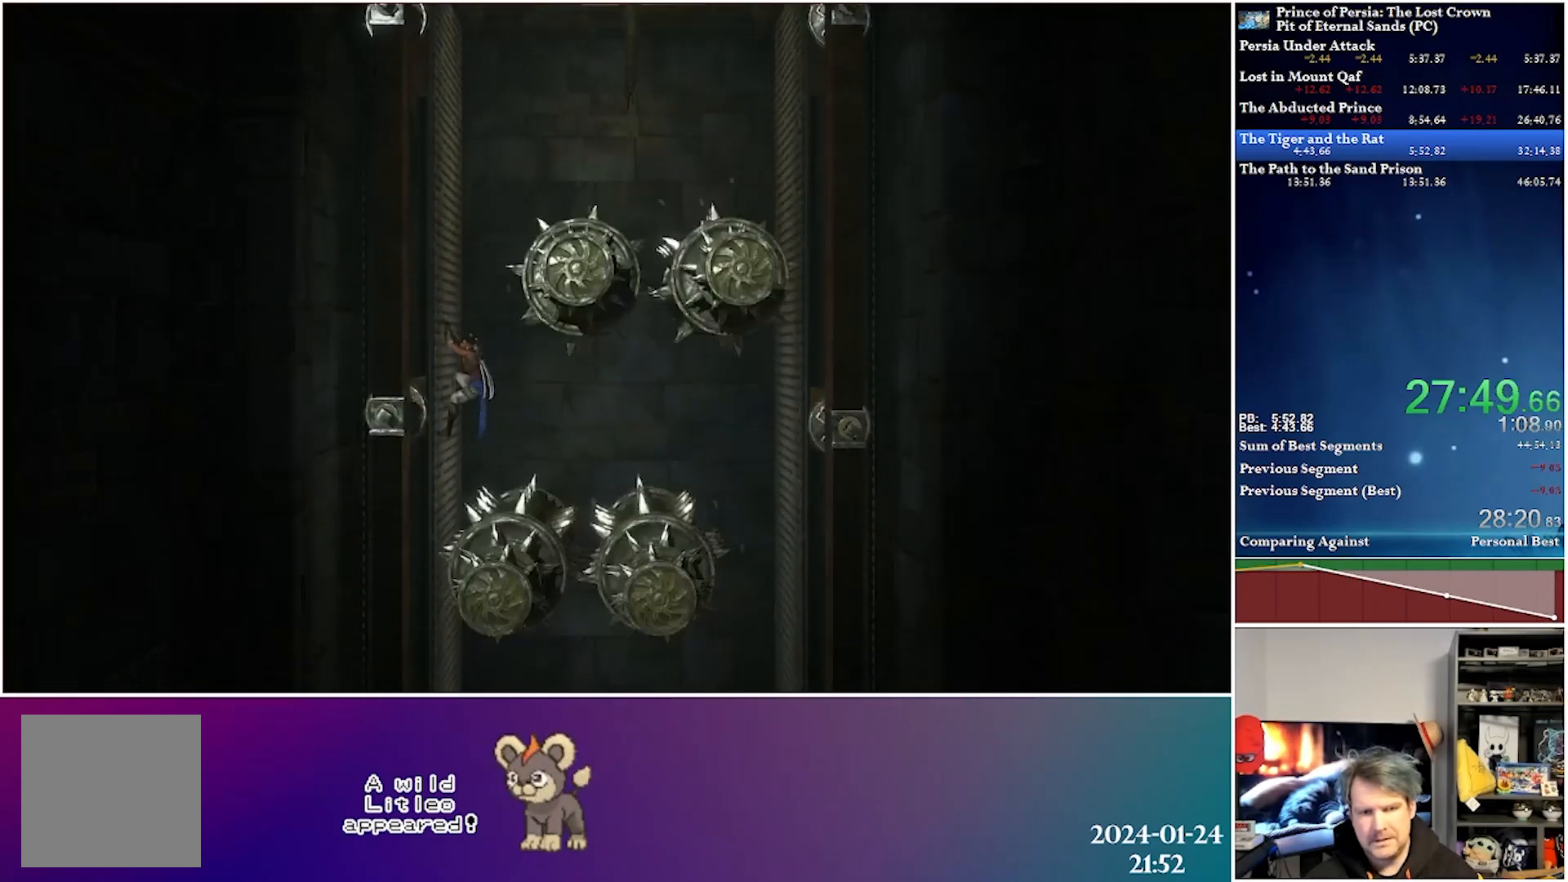
{"buttons": ["DPAD_RIGHT"], "left_stick": "center", "right_stick": "center", "events": [[117, "DPAD_RIGHT", "down"], [183, "R2", "down"], [400, "R2", "up"]]}